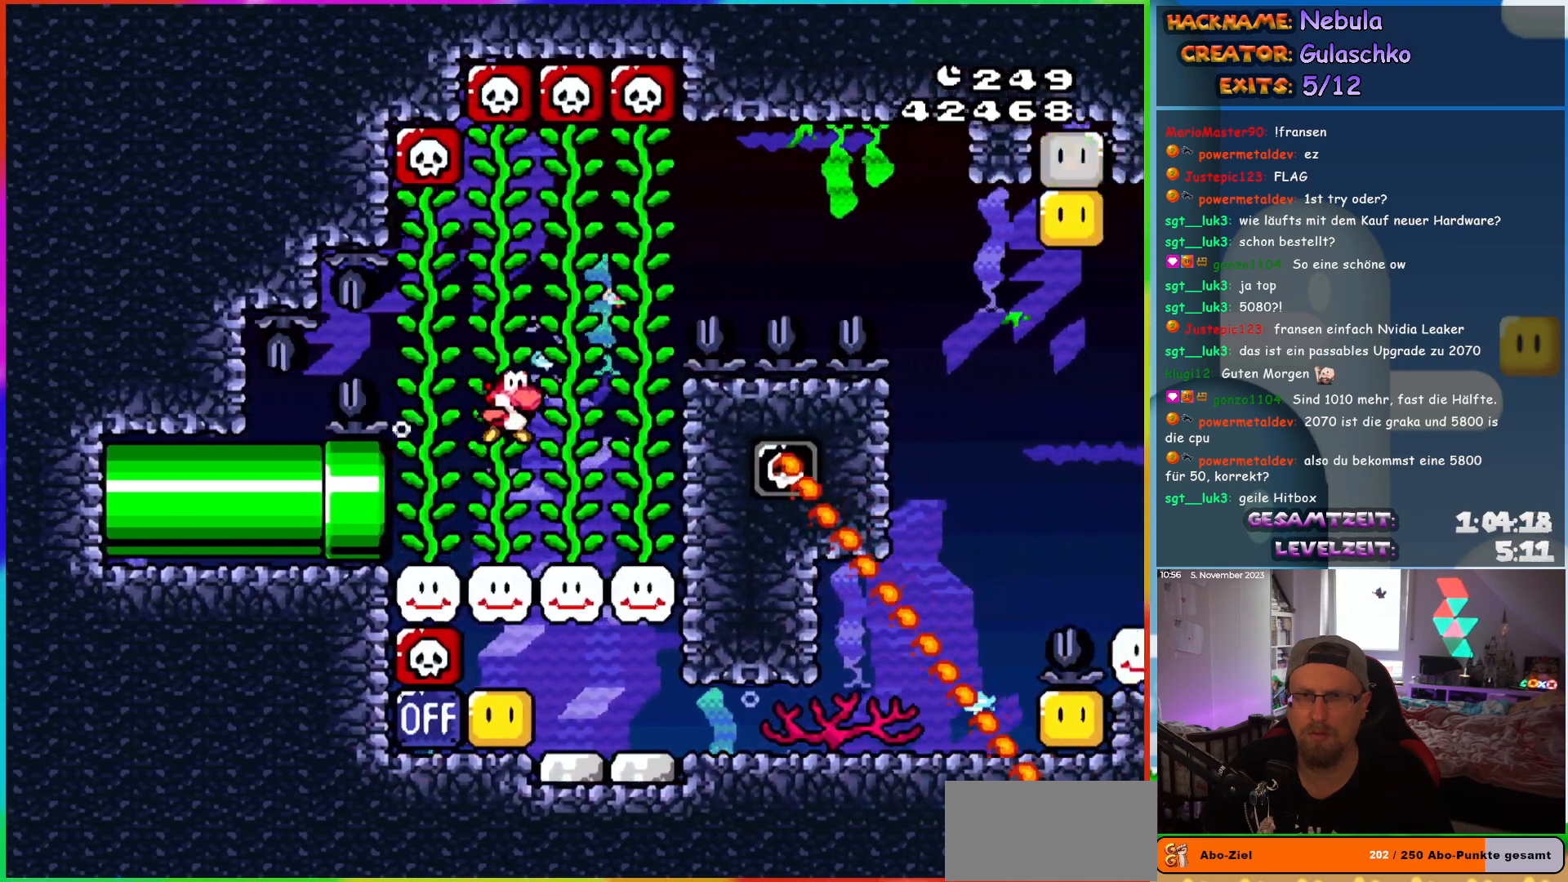
Gameplay with a controller (Nintendo layout); each line is a JSON object with the inputs held at the frame after it. "events" lists button and stick changes between this image and that frame as [ms after this image, input, new state], when the widget could be followed in between. Not read: L1 L3 R3.
{"buttons": ["Y", "DPAD_RIGHT"], "events": [[83, "B", "down"], [83, "DPAD_RIGHT", "up"], [133, "DPAD_RIGHT", "down"], [183, "B", "up"]]}
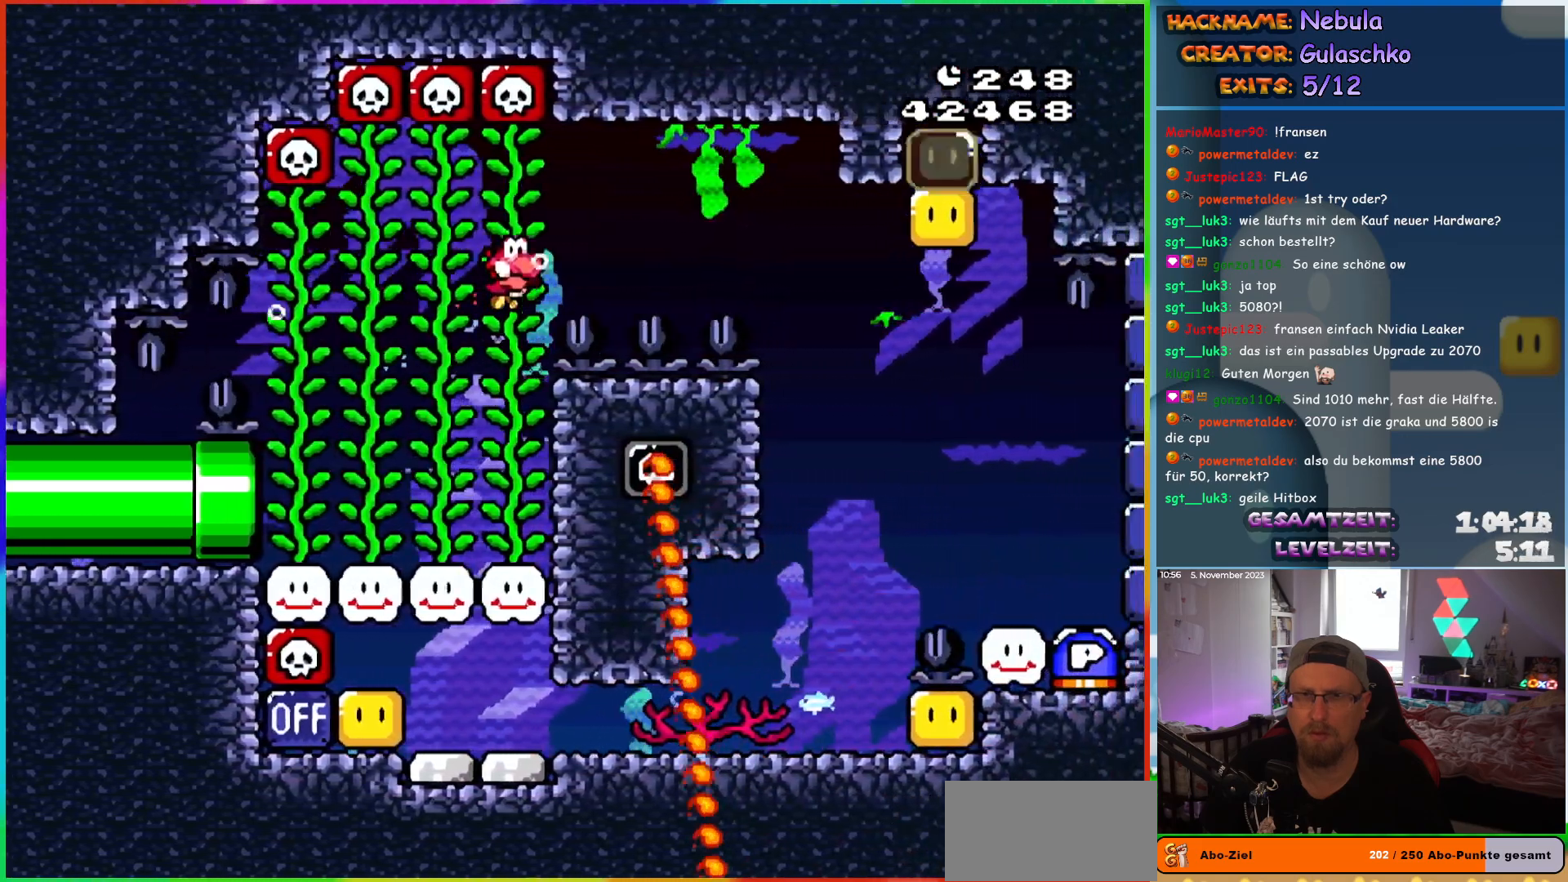
{"buttons": ["B", "Y", "DPAD_RIGHT"], "events": [[450, "B", "down"]]}
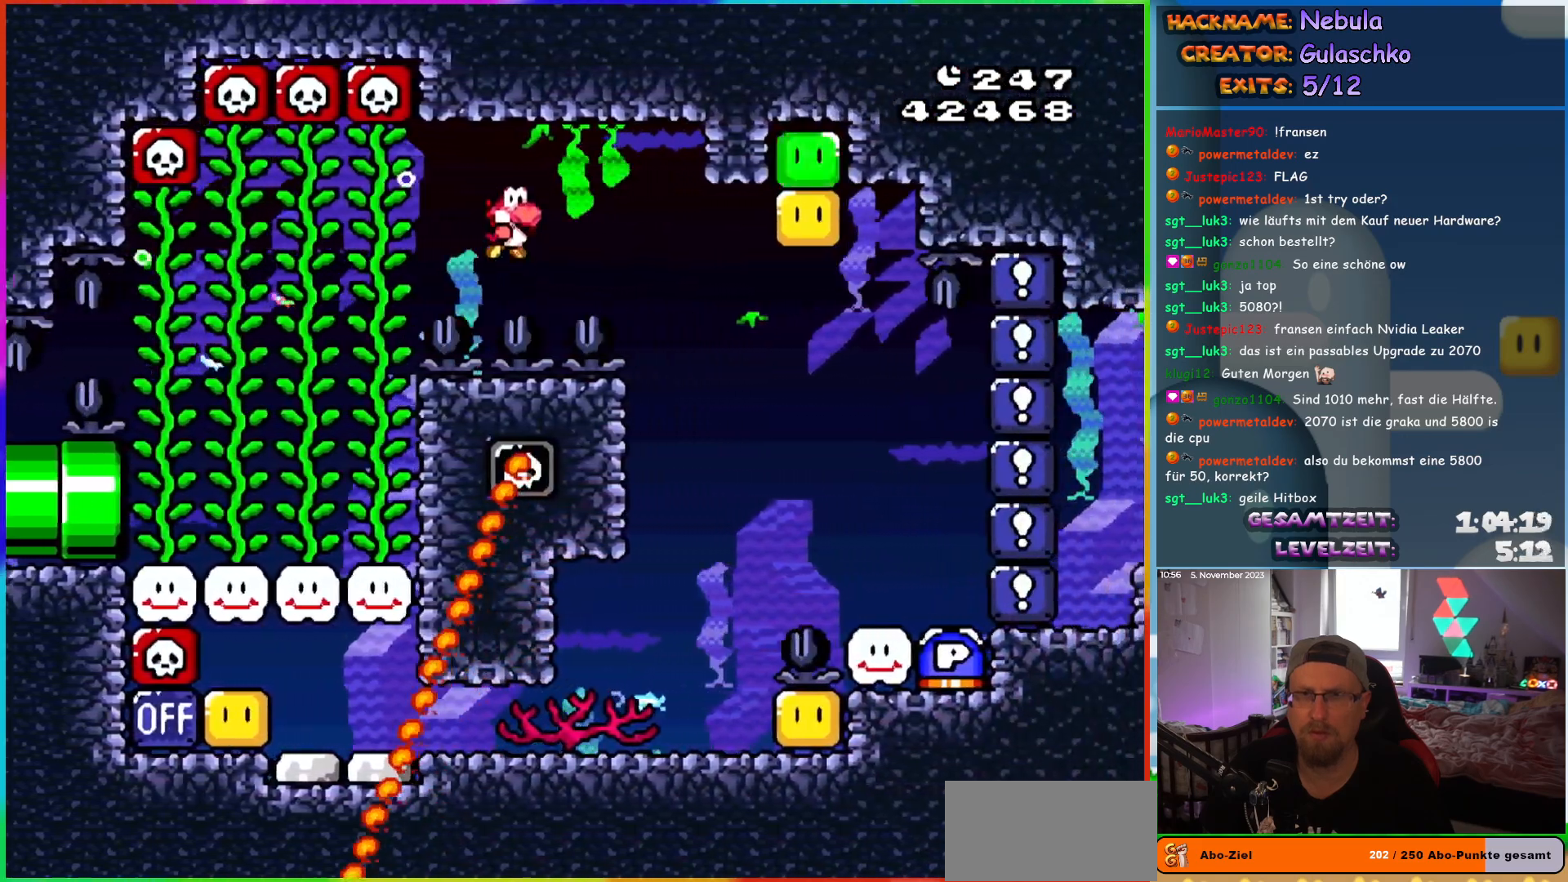
{"buttons": ["Y", "DPAD_RIGHT"], "events": [[33, "B", "up"]]}
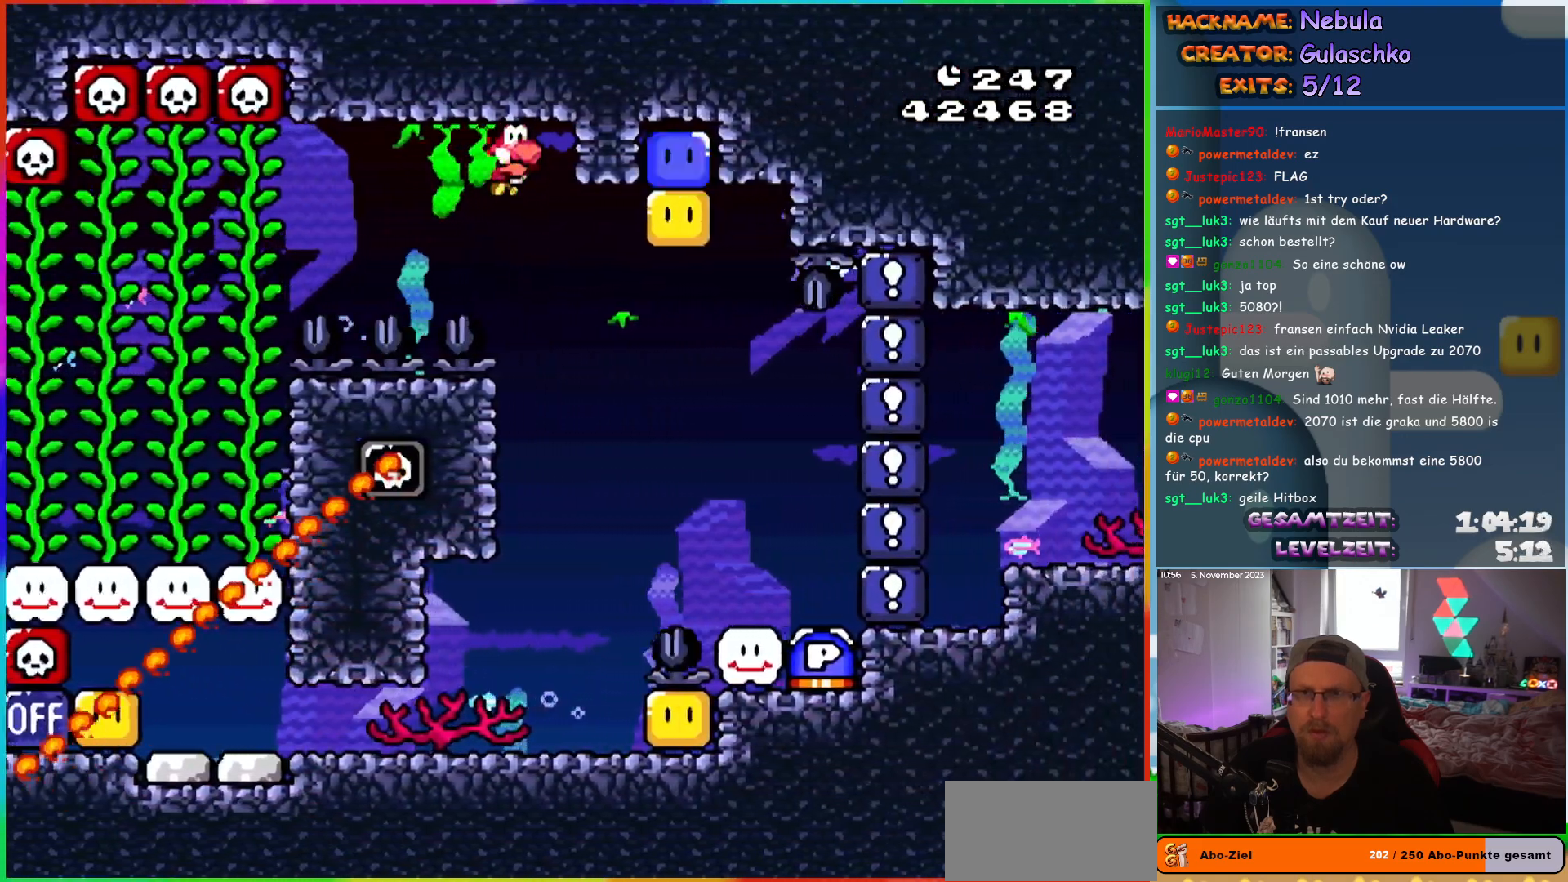
{"buttons": ["Y", "DPAD_RIGHT"], "events": [[133, "DPAD_RIGHT", "up"], [483, "DPAD_RIGHT", "down"]]}
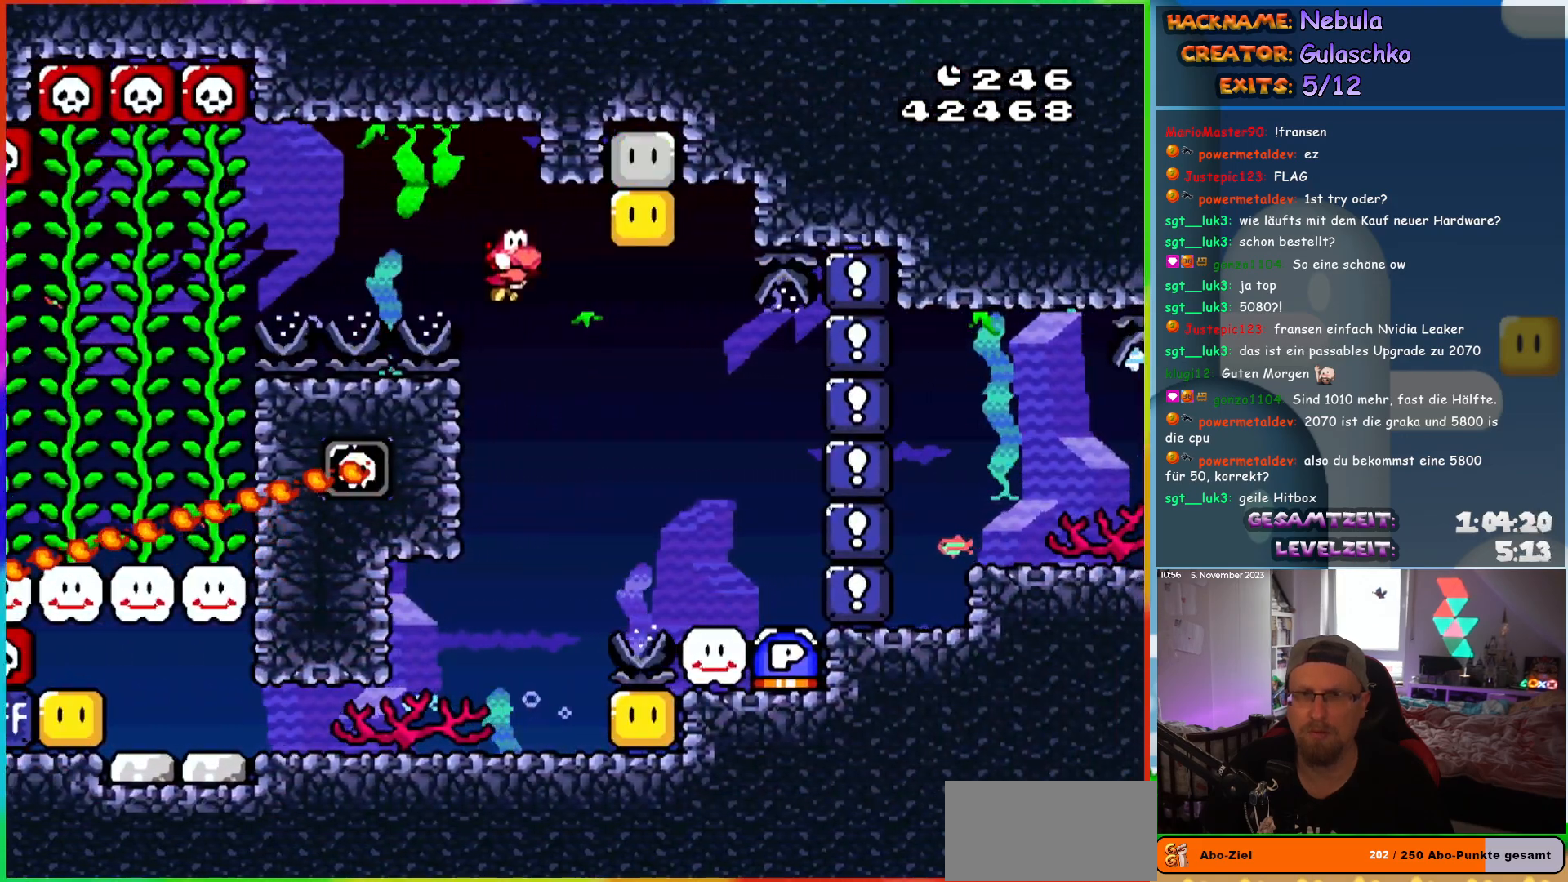
{"buttons": ["Y", "DPAD_LEFT"], "events": [[217, "B", "down"], [333, "B", "up"], [383, "B", "down"], [450, "DPAD_RIGHT", "up"], [450, "DPAD_UP", "down"], [500, "B", "up"], [500, "DPAD_LEFT", "down"], [500, "DPAD_UP", "up"]]}
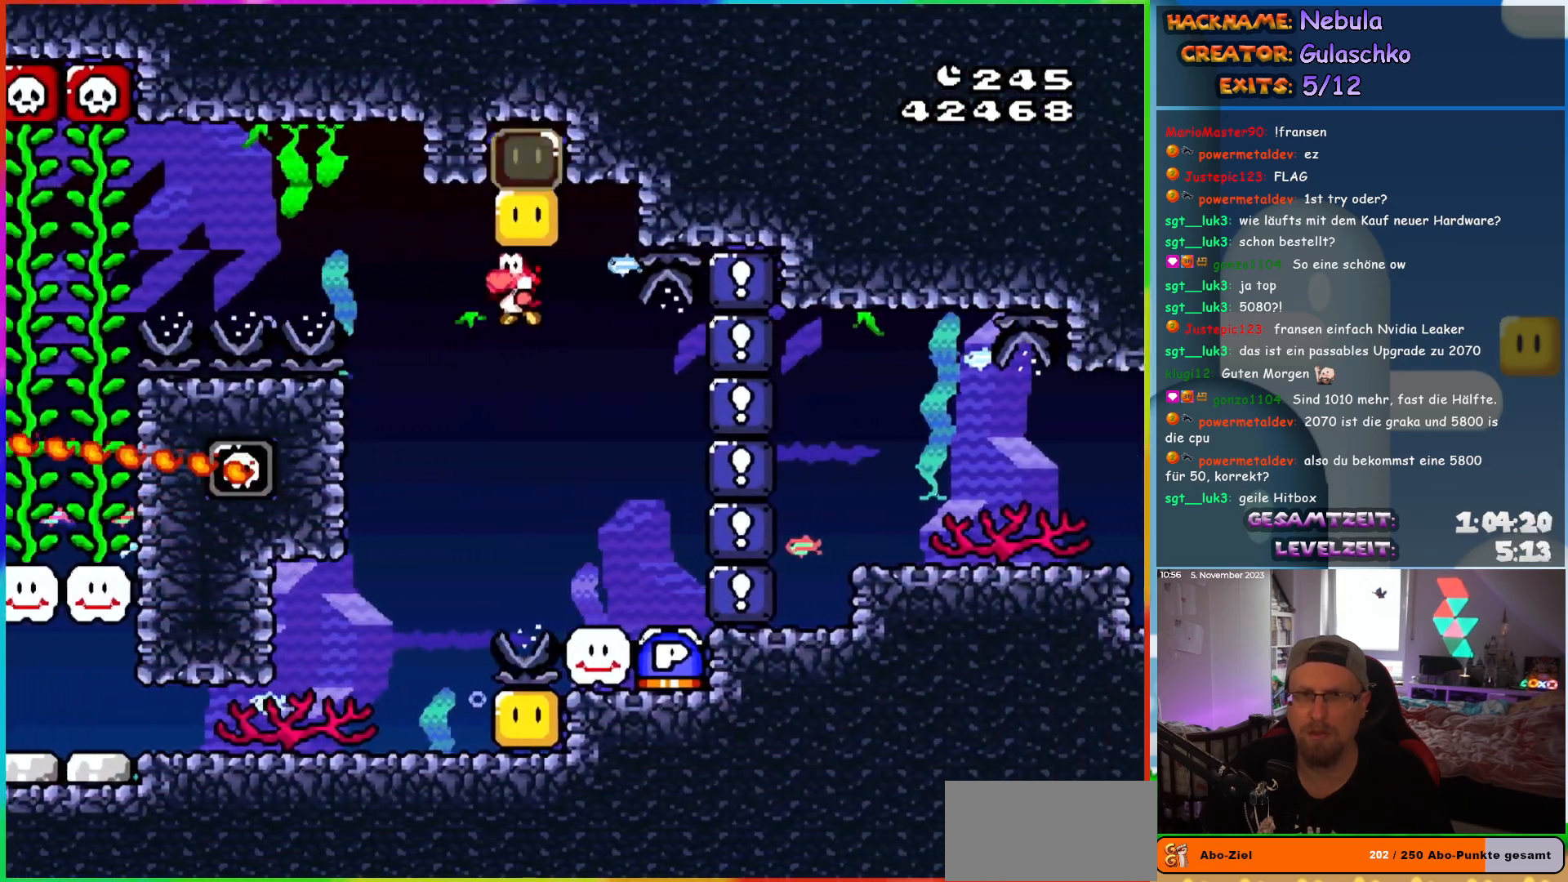
{"buttons": ["B", "Y"], "events": [[50, "B", "down"], [117, "DPAD_LEFT", "up"], [167, "B", "up"], [483, "B", "down"]]}
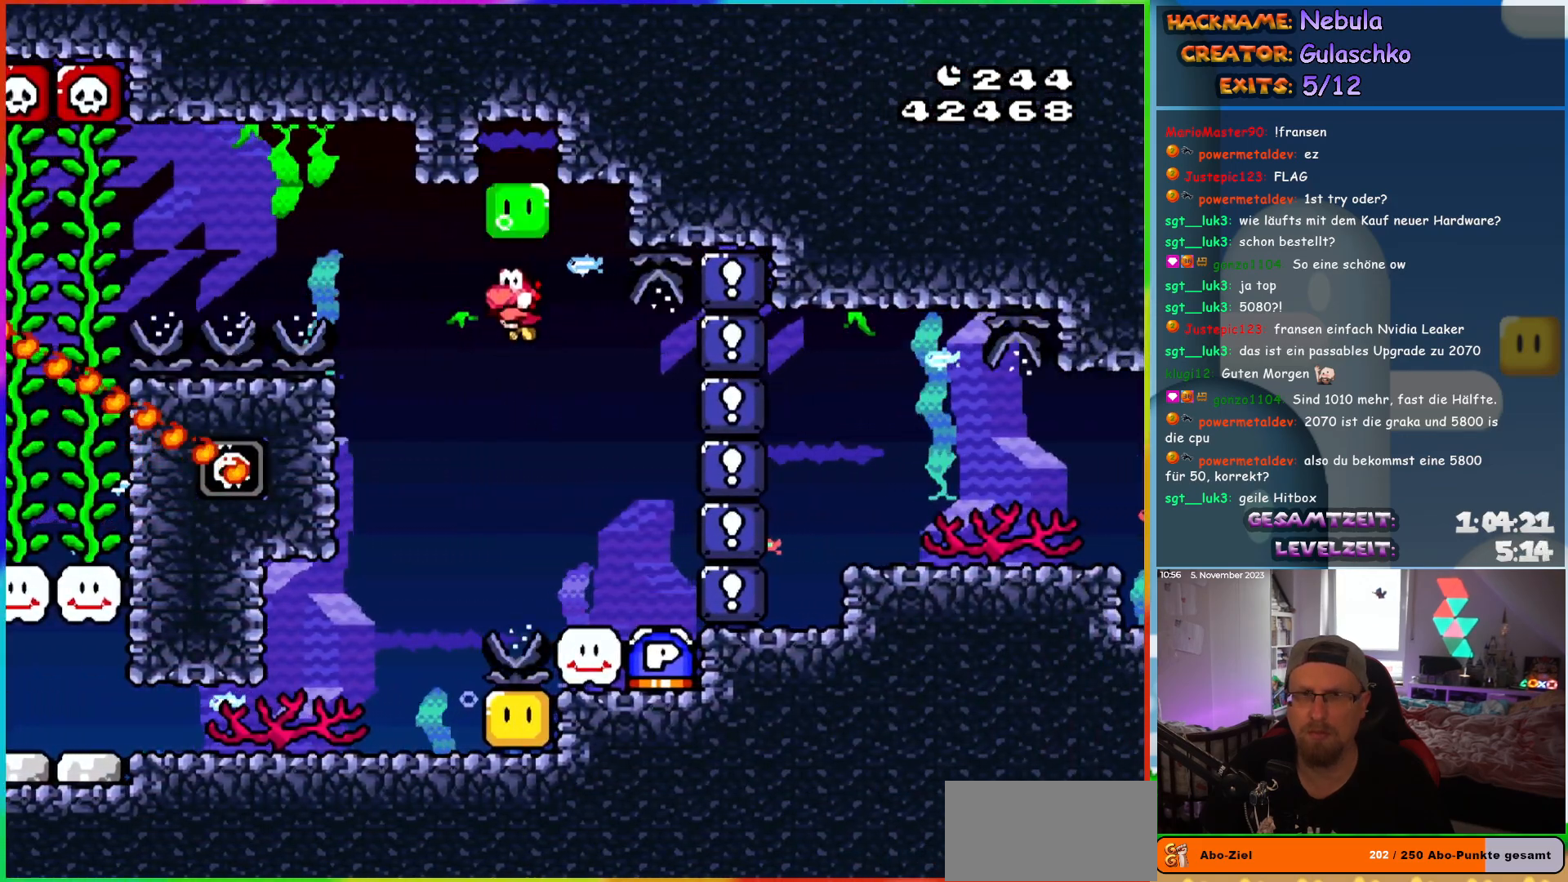
{"buttons": ["Y", "DPAD_DOWN", "DPAD_RIGHT"], "events": [[83, "B", "up"], [200, "DPAD_DOWN", "down"], [483, "DPAD_RIGHT", "down"]]}
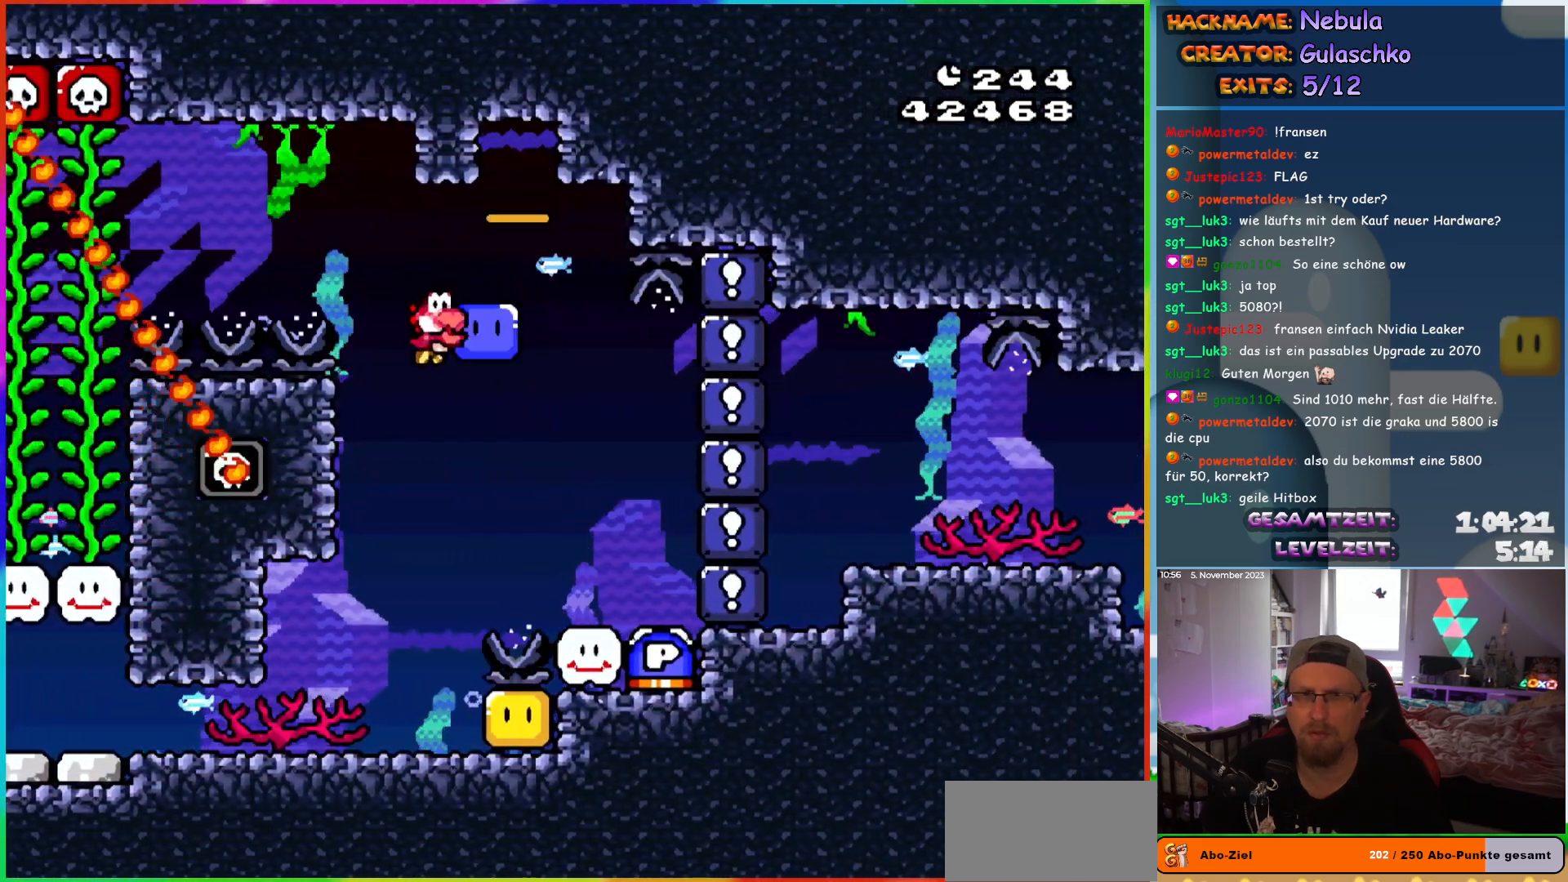
{"buttons": ["Y", "DPAD_DOWN", "DPAD_LEFT"], "events": [[183, "DPAD_RIGHT", "up"], [217, "DPAD_LEFT", "down"], [300, "DPAD_LEFT", "up"], [333, "DPAD_RIGHT", "down"], [433, "DPAD_RIGHT", "up"], [500, "DPAD_LEFT", "down"]]}
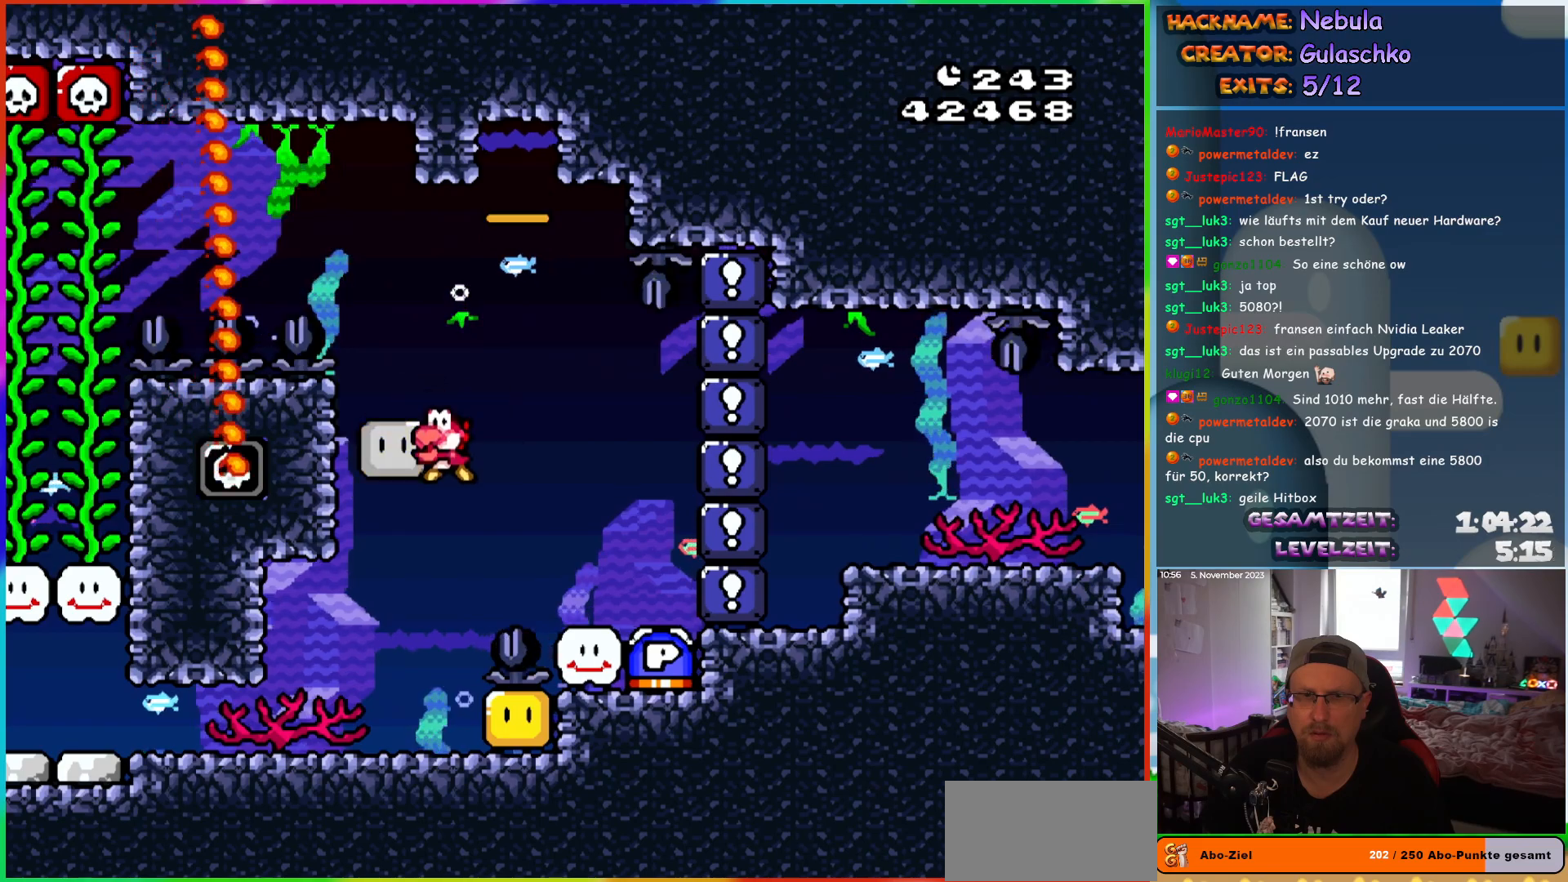
{"buttons": ["Y", "DPAD_DOWN"], "events": [[150, "DPAD_LEFT", "up"], [267, "DPAD_LEFT", "down"], [467, "DPAD_LEFT", "up"]]}
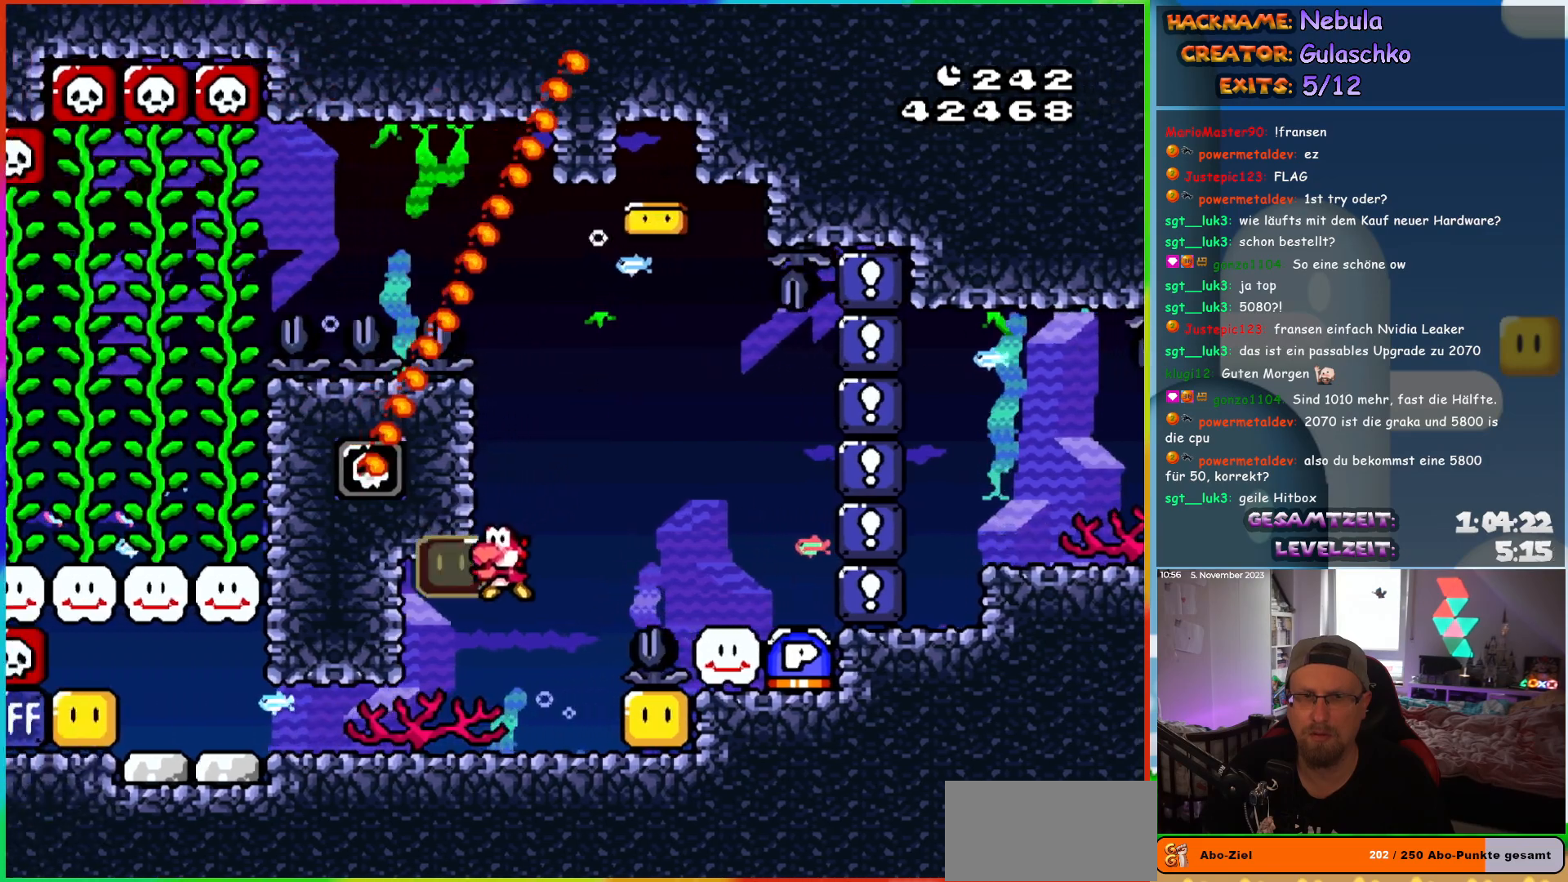
{"buttons": ["Y", "DPAD_DOWN", "DPAD_LEFT"], "events": [[350, "DPAD_LEFT", "down"]]}
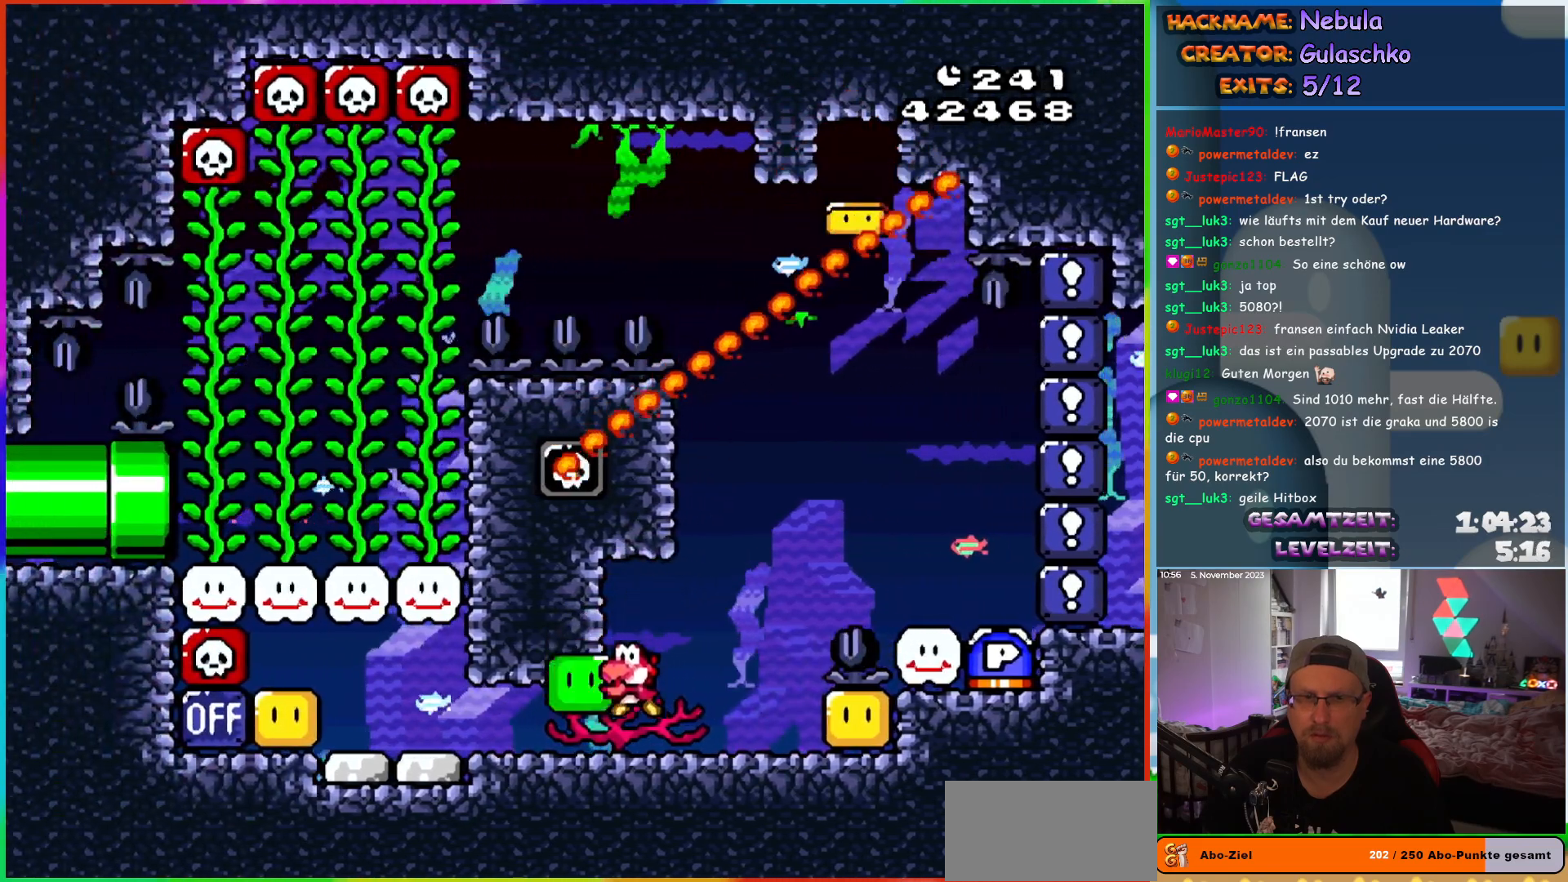
{"buttons": ["Y", "DPAD_DOWN", "DPAD_LEFT"], "events": []}
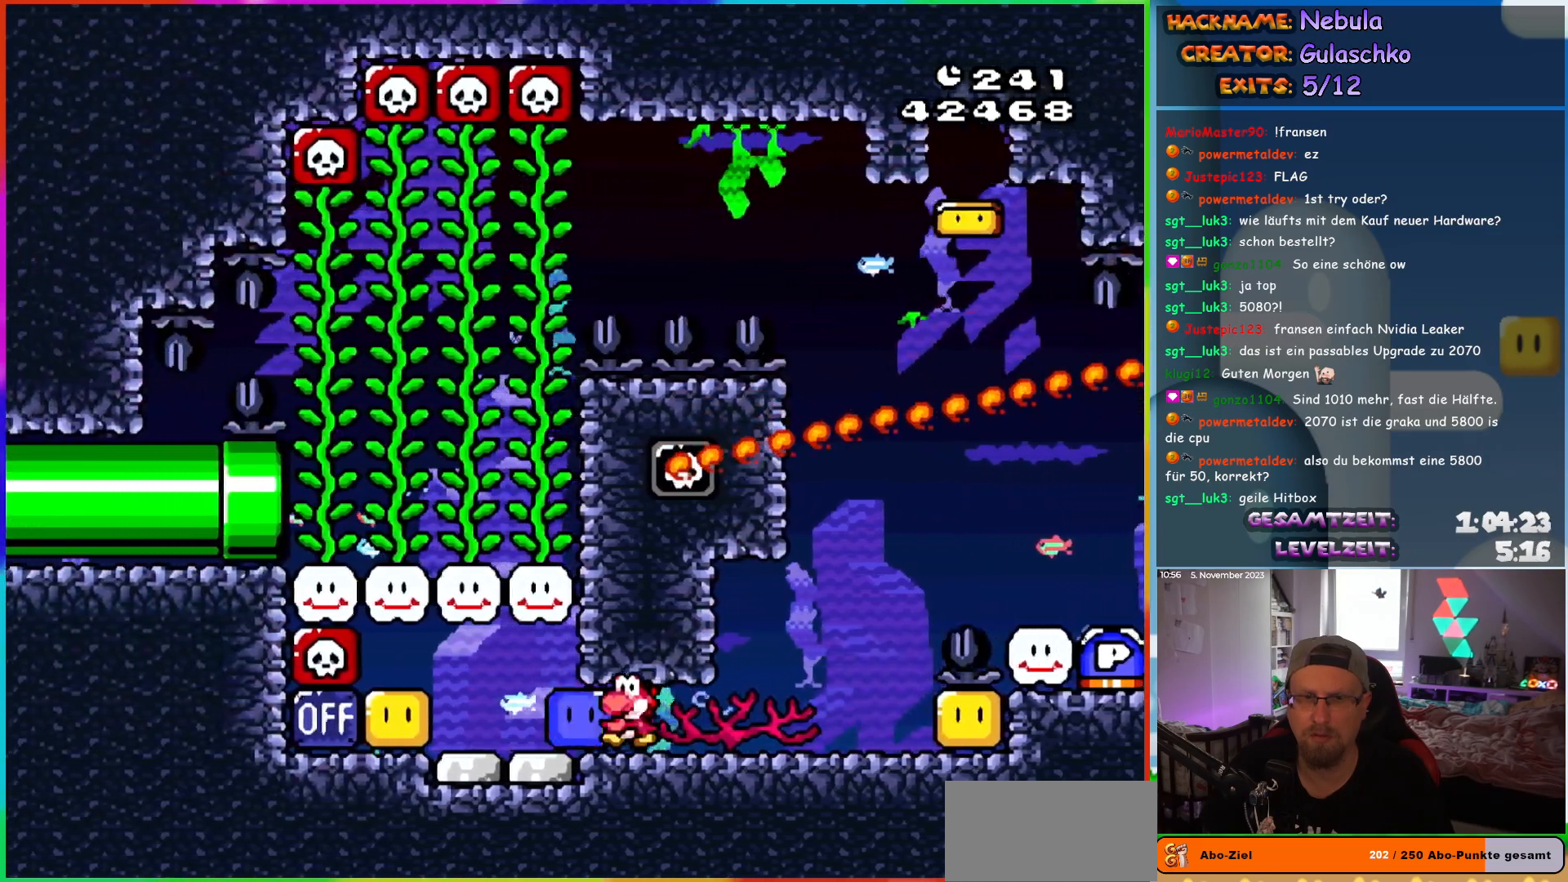
{"buttons": ["Y", "DPAD_LEFT"]}
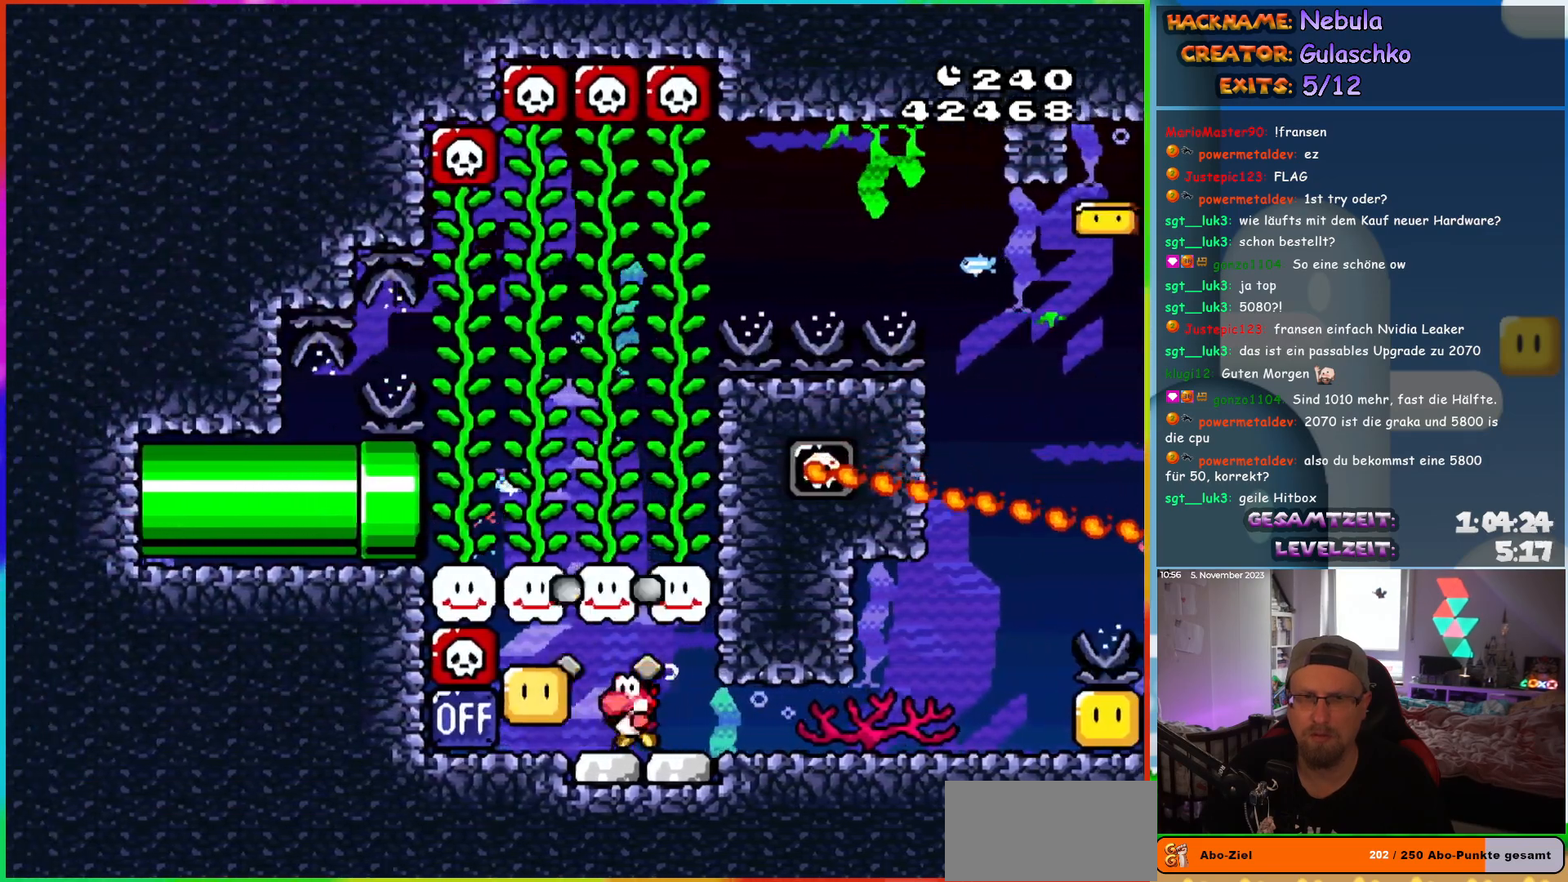
{"buttons": ["B", "Y", "DPAD_UP", "DPAD_RIGHT"]}
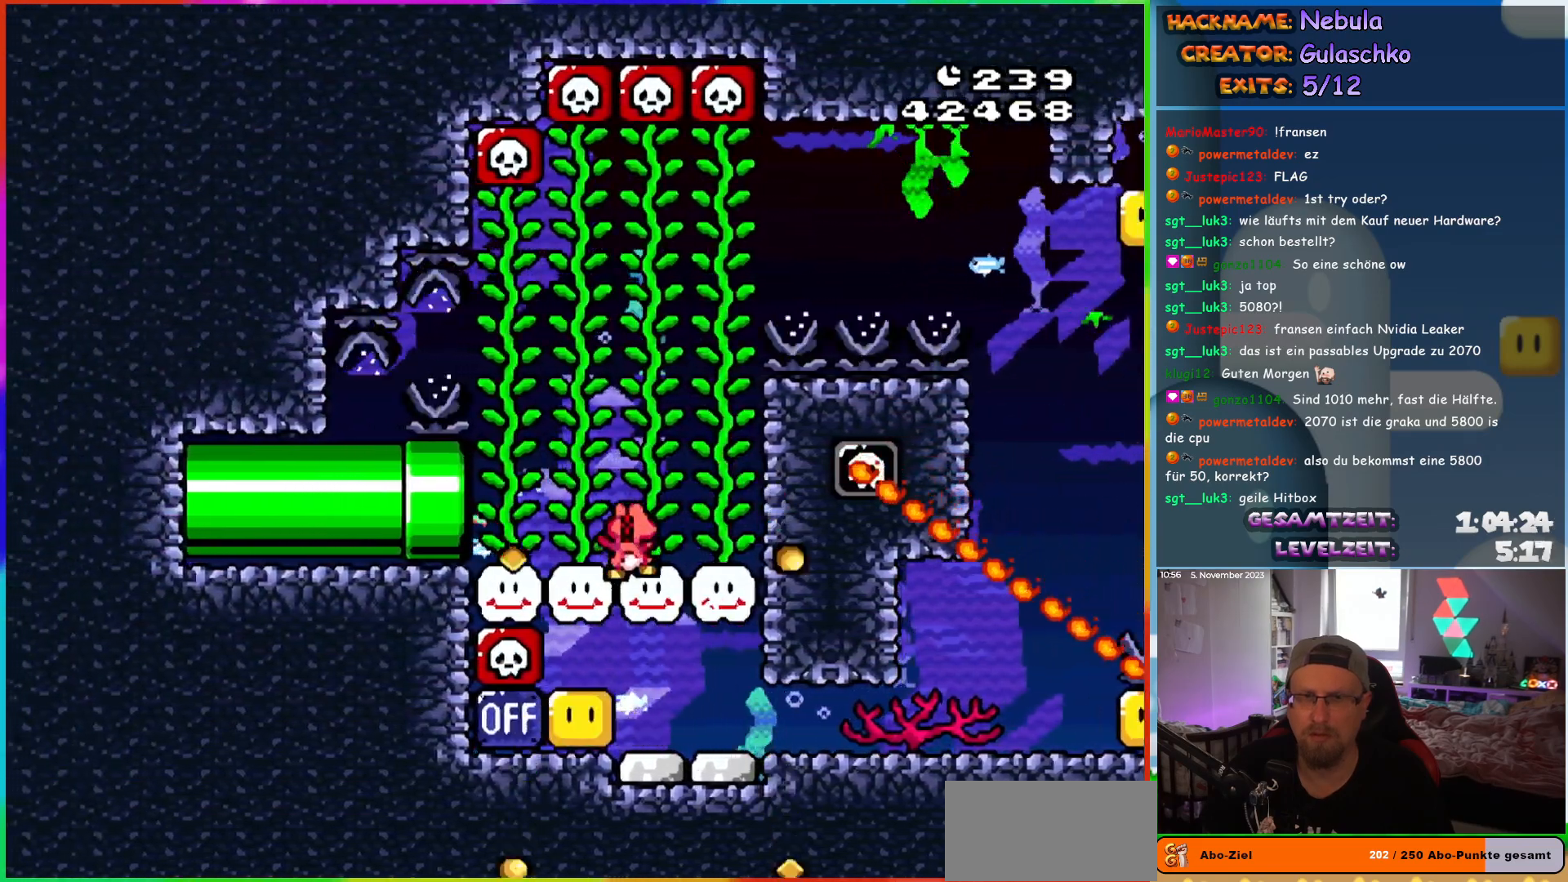
{"buttons": ["Y", "DPAD_UP"], "events": [[50, "B", "up"], [117, "DPAD_RIGHT", "up"], [133, "B", "down"], [217, "B", "up"], [300, "B", "down"], [400, "B", "up"]]}
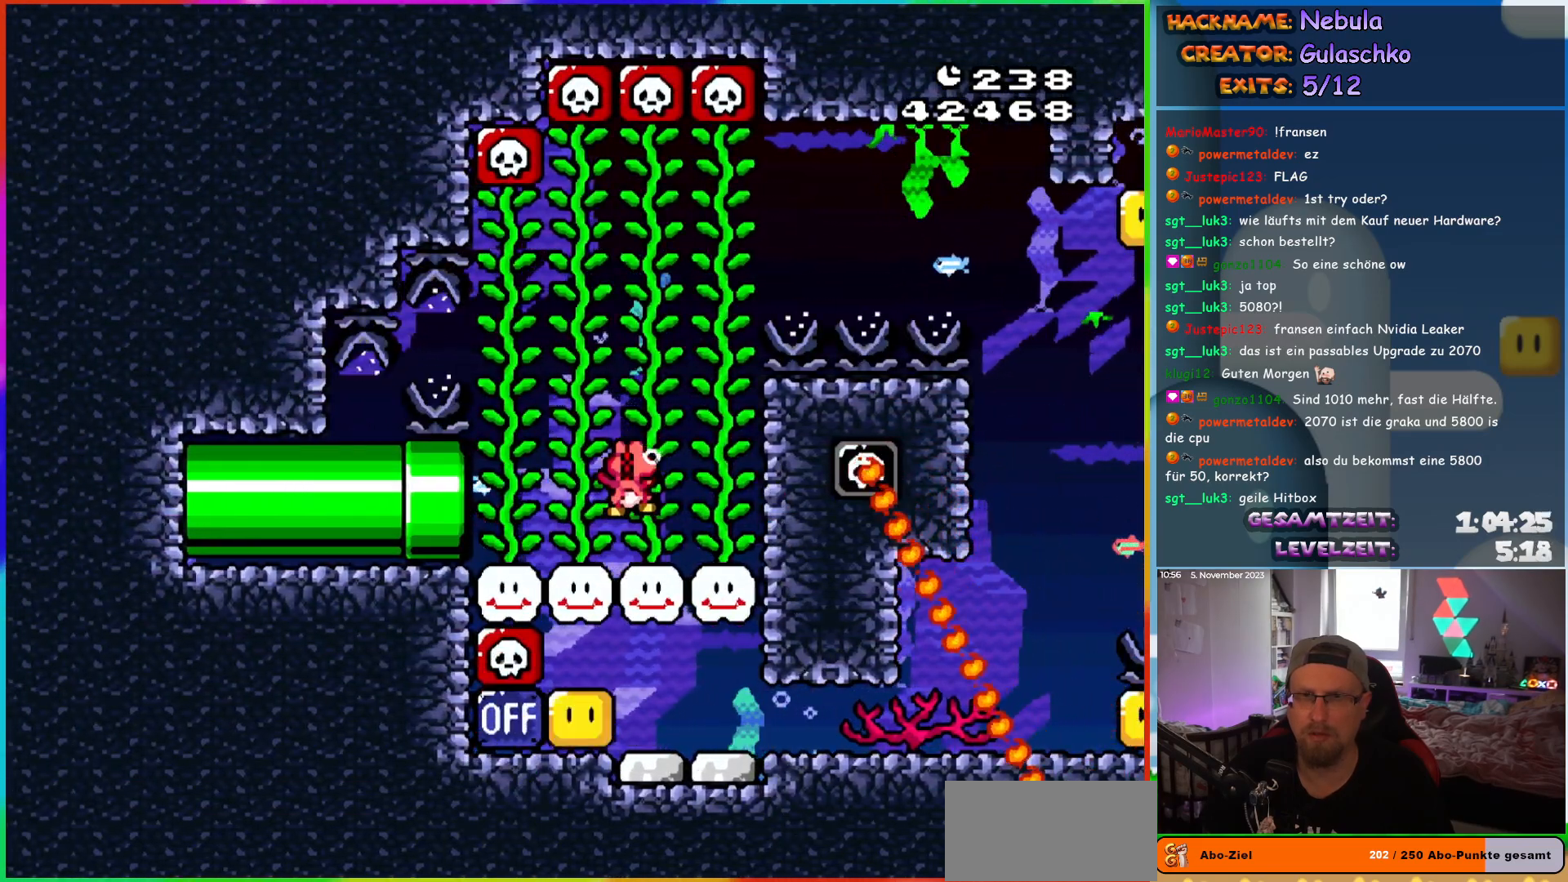
{"buttons": ["B", "Y"], "events": [[33, "DPAD_UP", "up"], [83, "B", "down"], [233, "B", "up"], [283, "DPAD_RIGHT", "down"], [300, "B", "down"], [433, "B", "up"], [450, "DPAD_RIGHT", "up"], [500, "B", "down"]]}
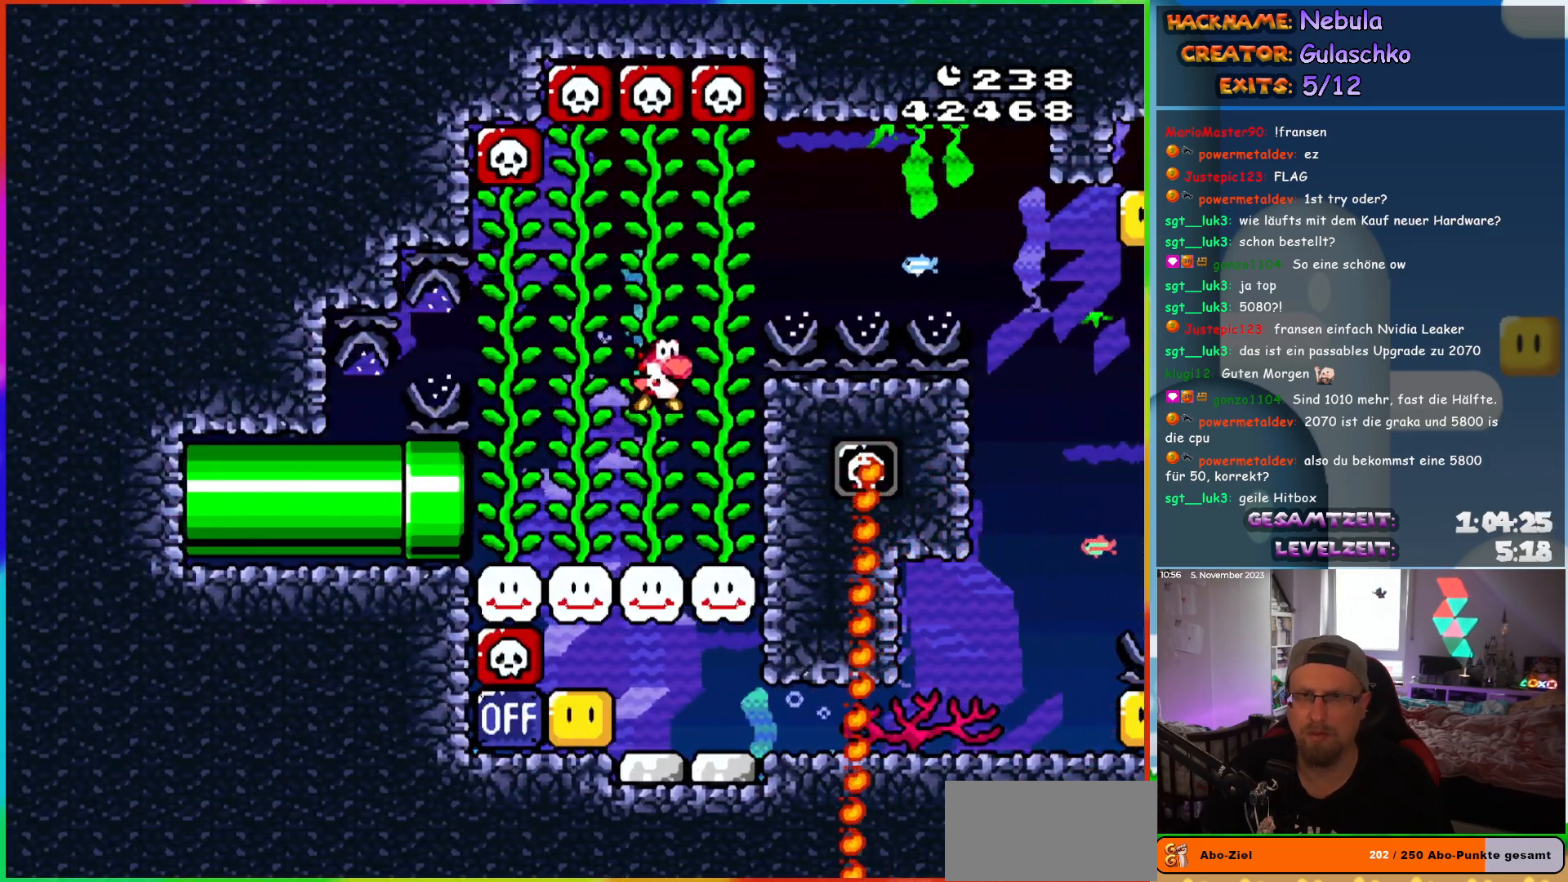
{"buttons": ["Y", "DPAD_RIGHT"], "events": [[117, "B", "up"], [167, "B", "down"], [250, "DPAD_RIGHT", "down"], [300, "B", "up"]]}
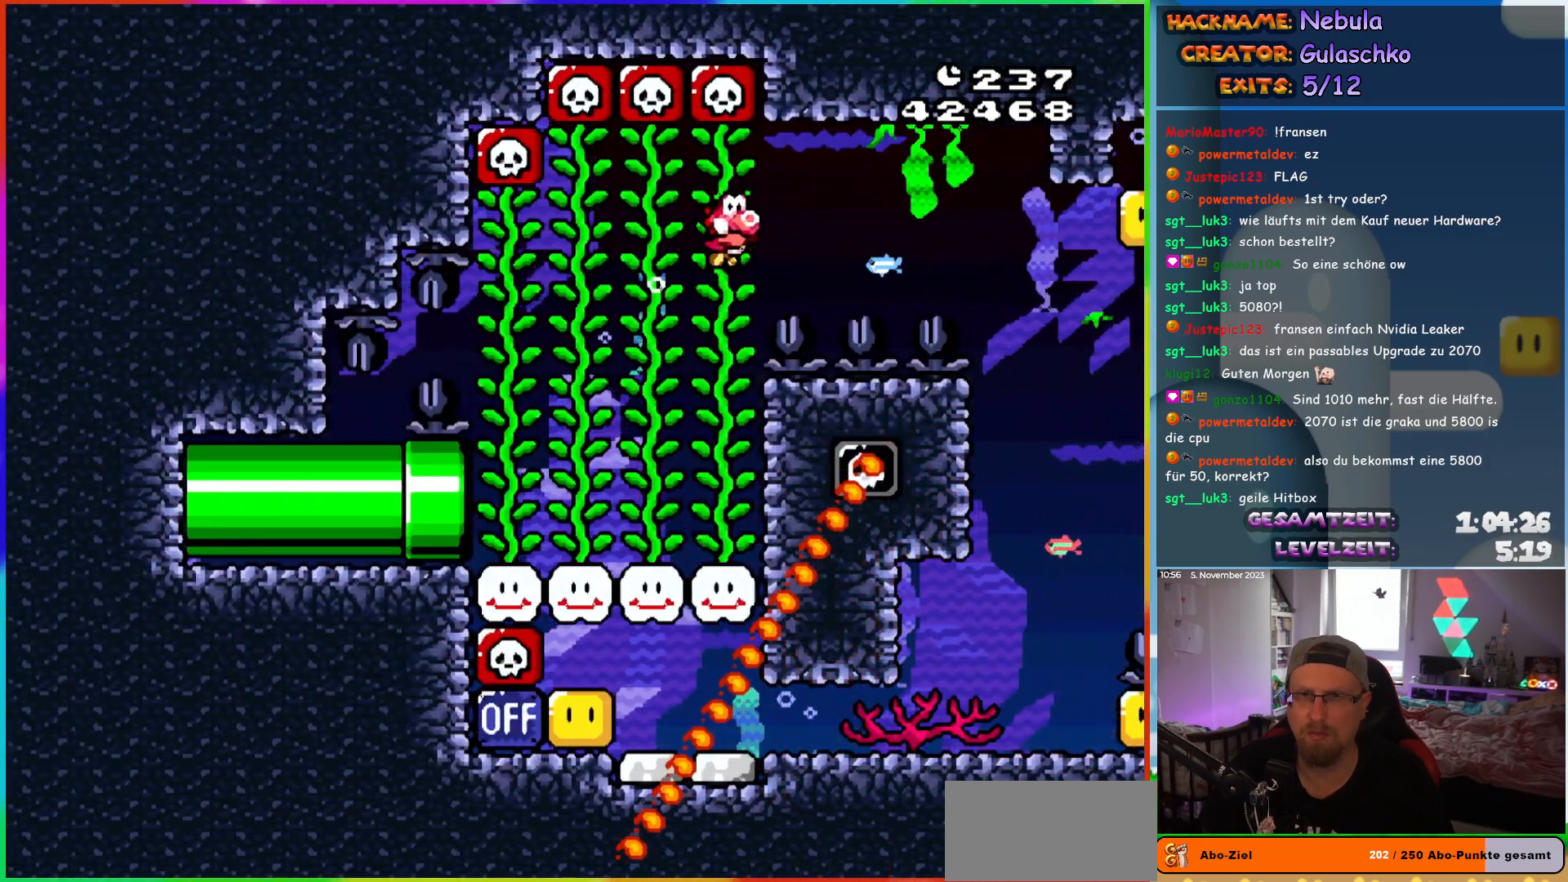
{"buttons": ["Y", "DPAD_RIGHT"], "events": []}
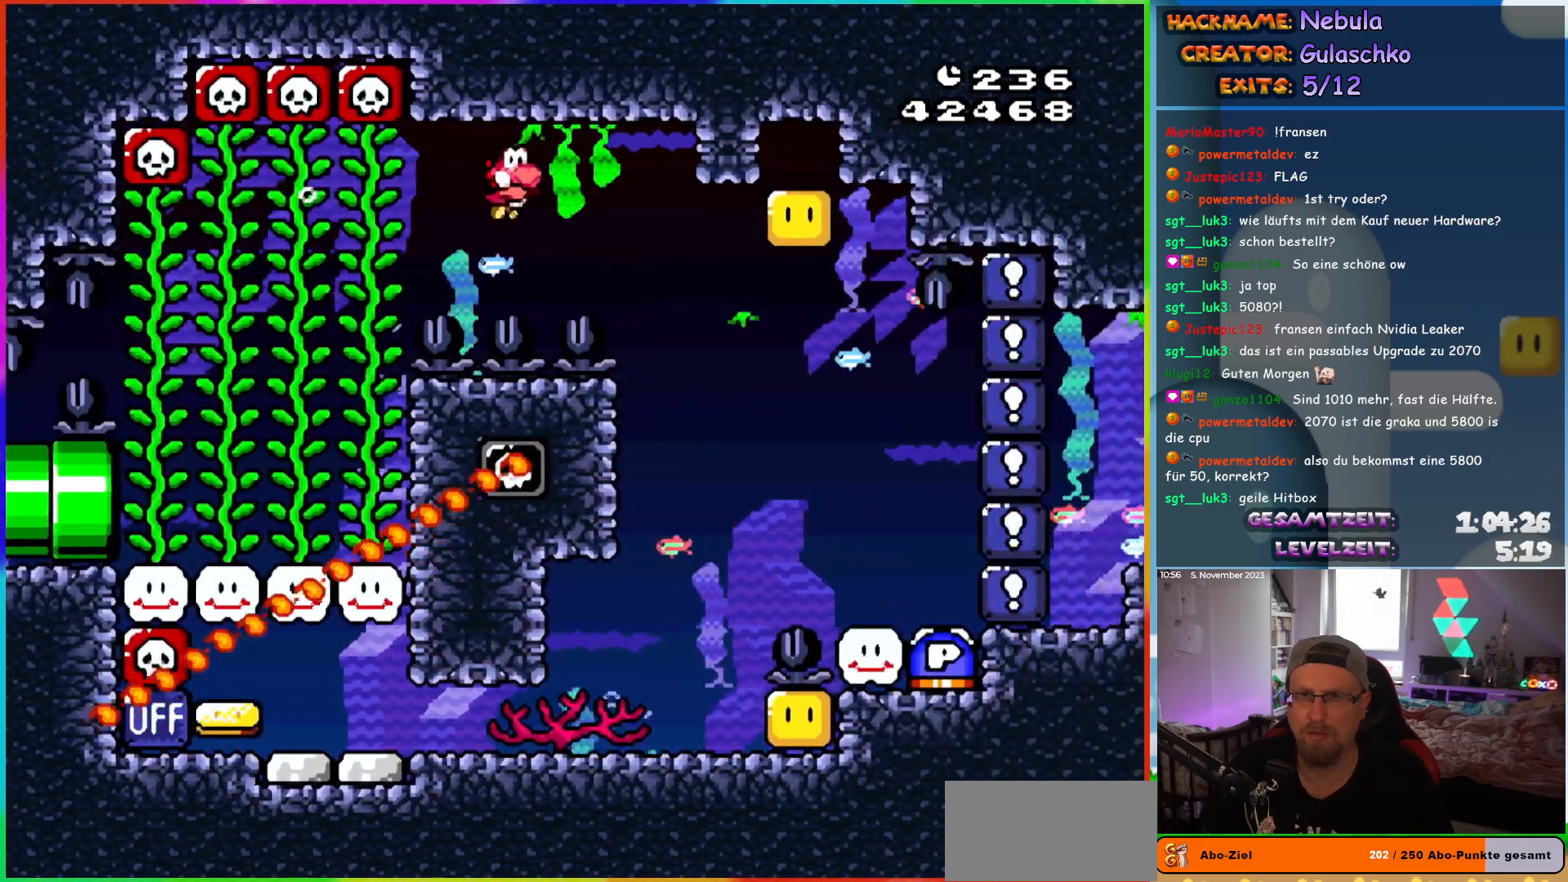
{"buttons": ["Y", "DPAD_RIGHT"], "events": []}
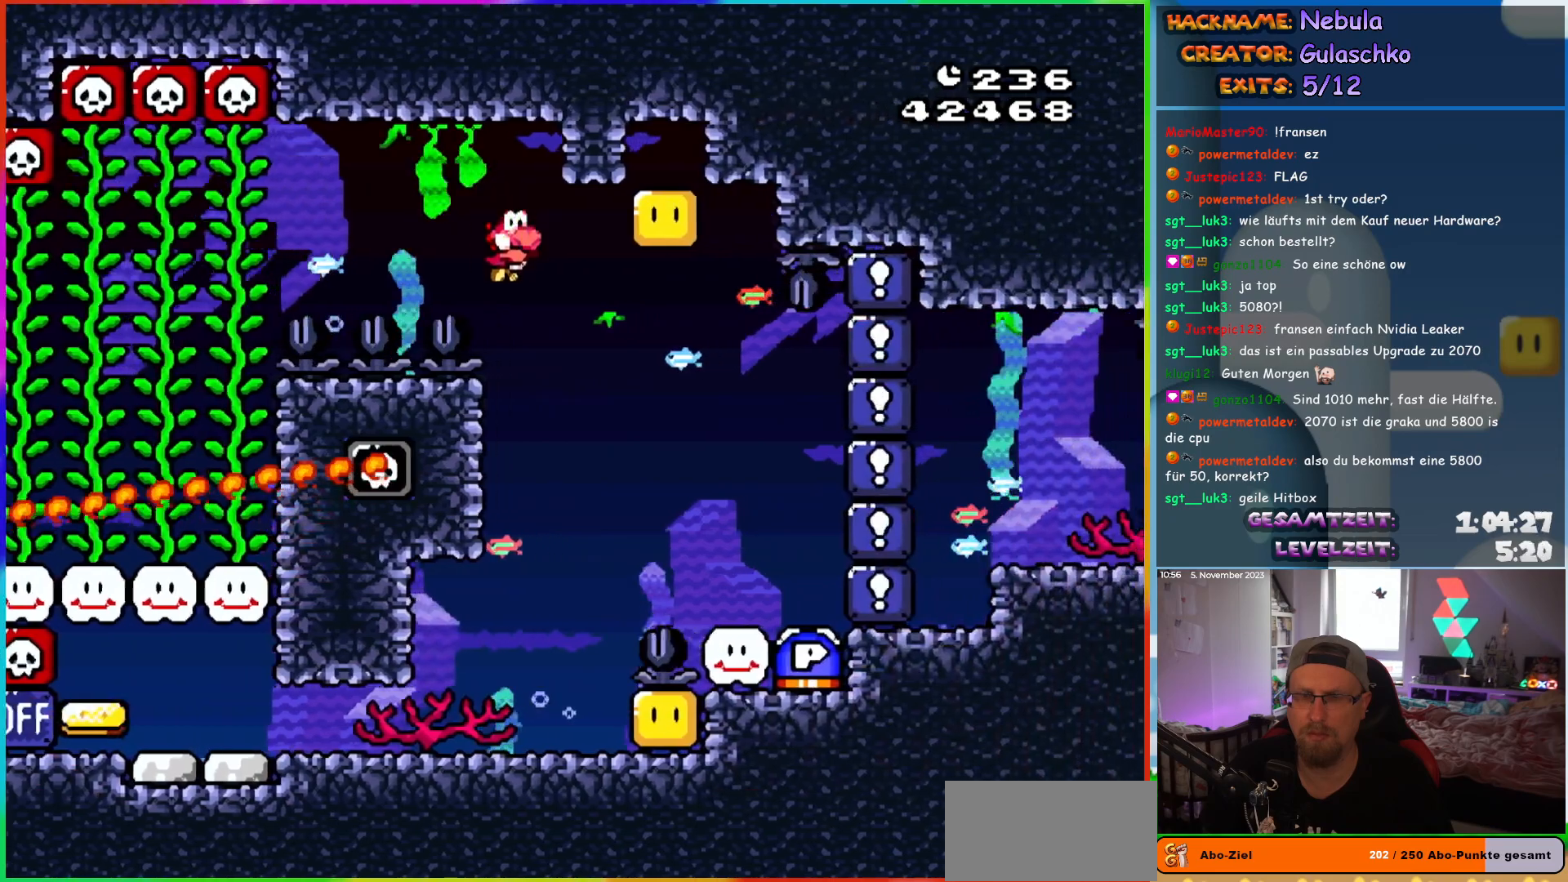
{"buttons": ["Y"], "events": [[233, "DPAD_RIGHT", "up"], [267, "DPAD_LEFT", "down"], [433, "DPAD_LEFT", "up"]]}
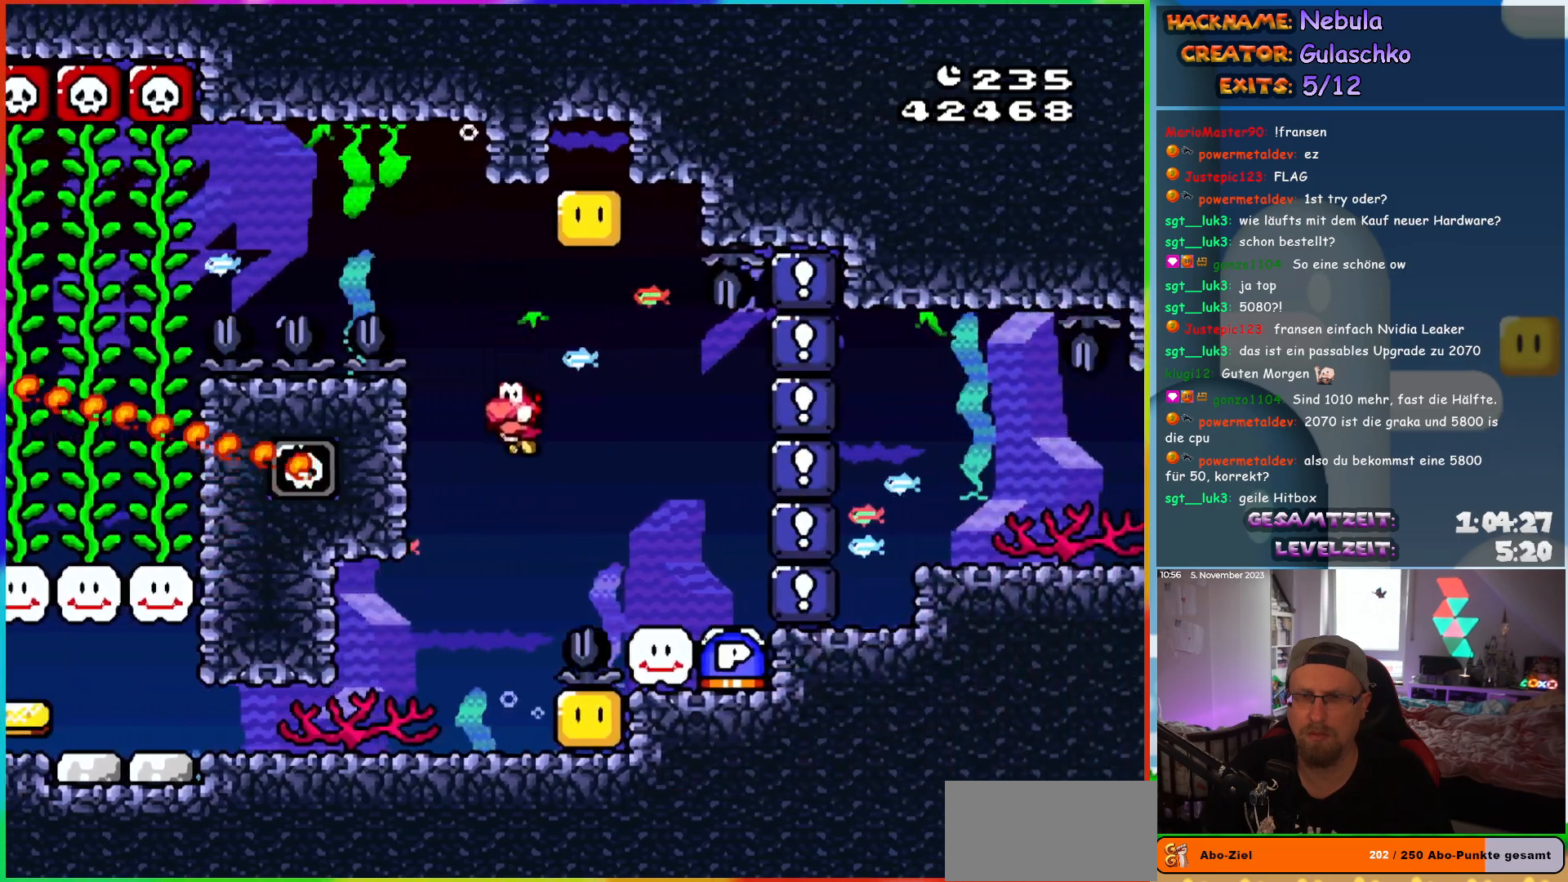
{"buttons": ["Y"], "events": [[217, "DPAD_LEFT", "down"], [400, "DPAD_LEFT", "up"]]}
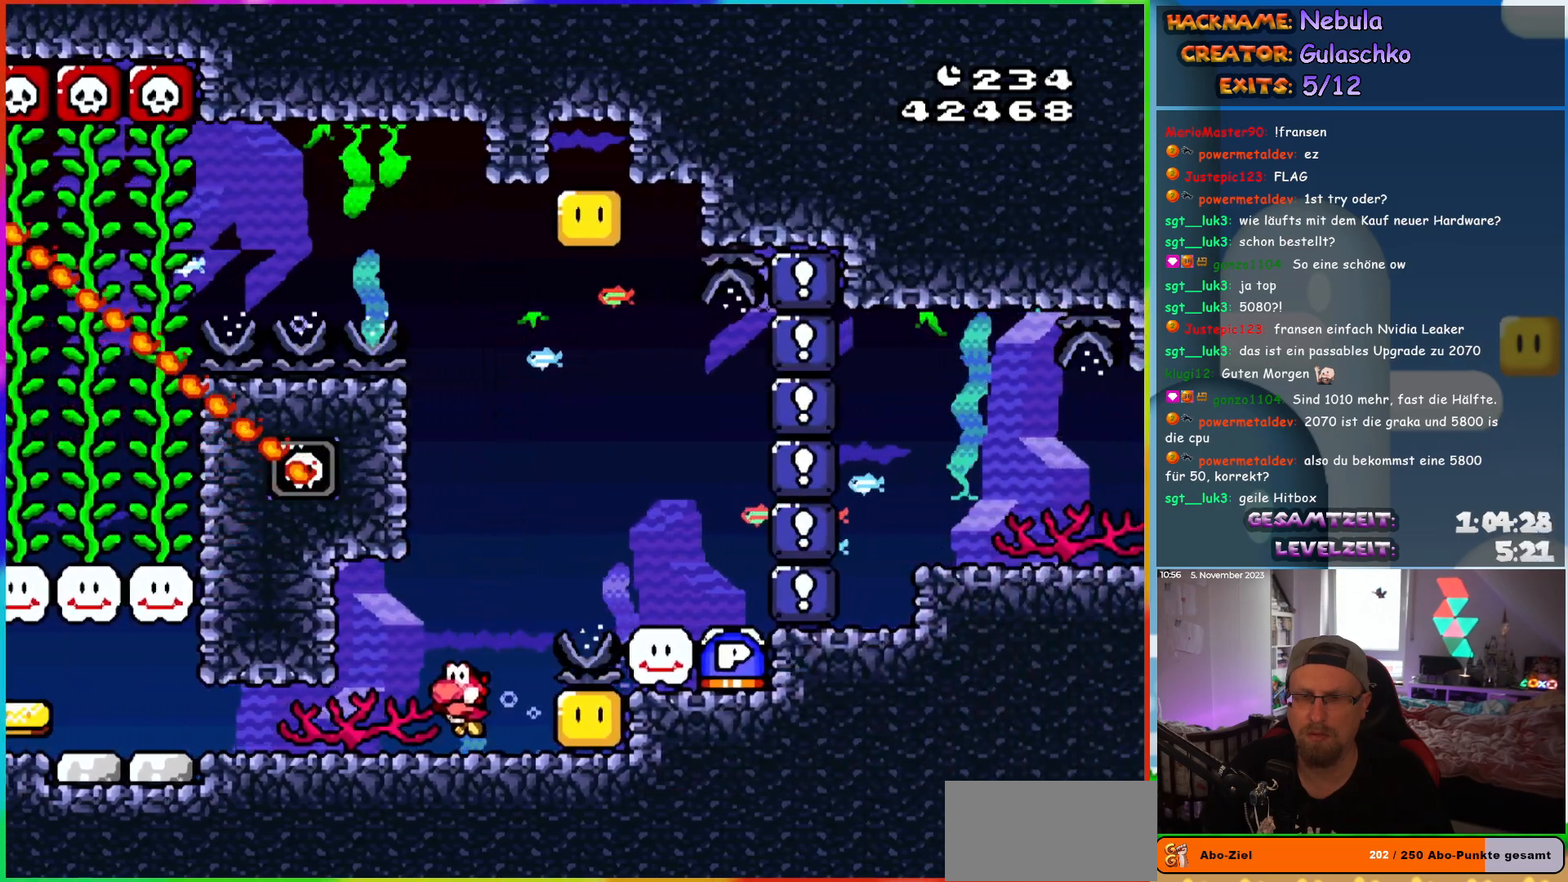
{"buttons": ["B", "Y", "DPAD_RIGHT"], "events": [[500, "B", "down"], [500, "DPAD_RIGHT", "down"]]}
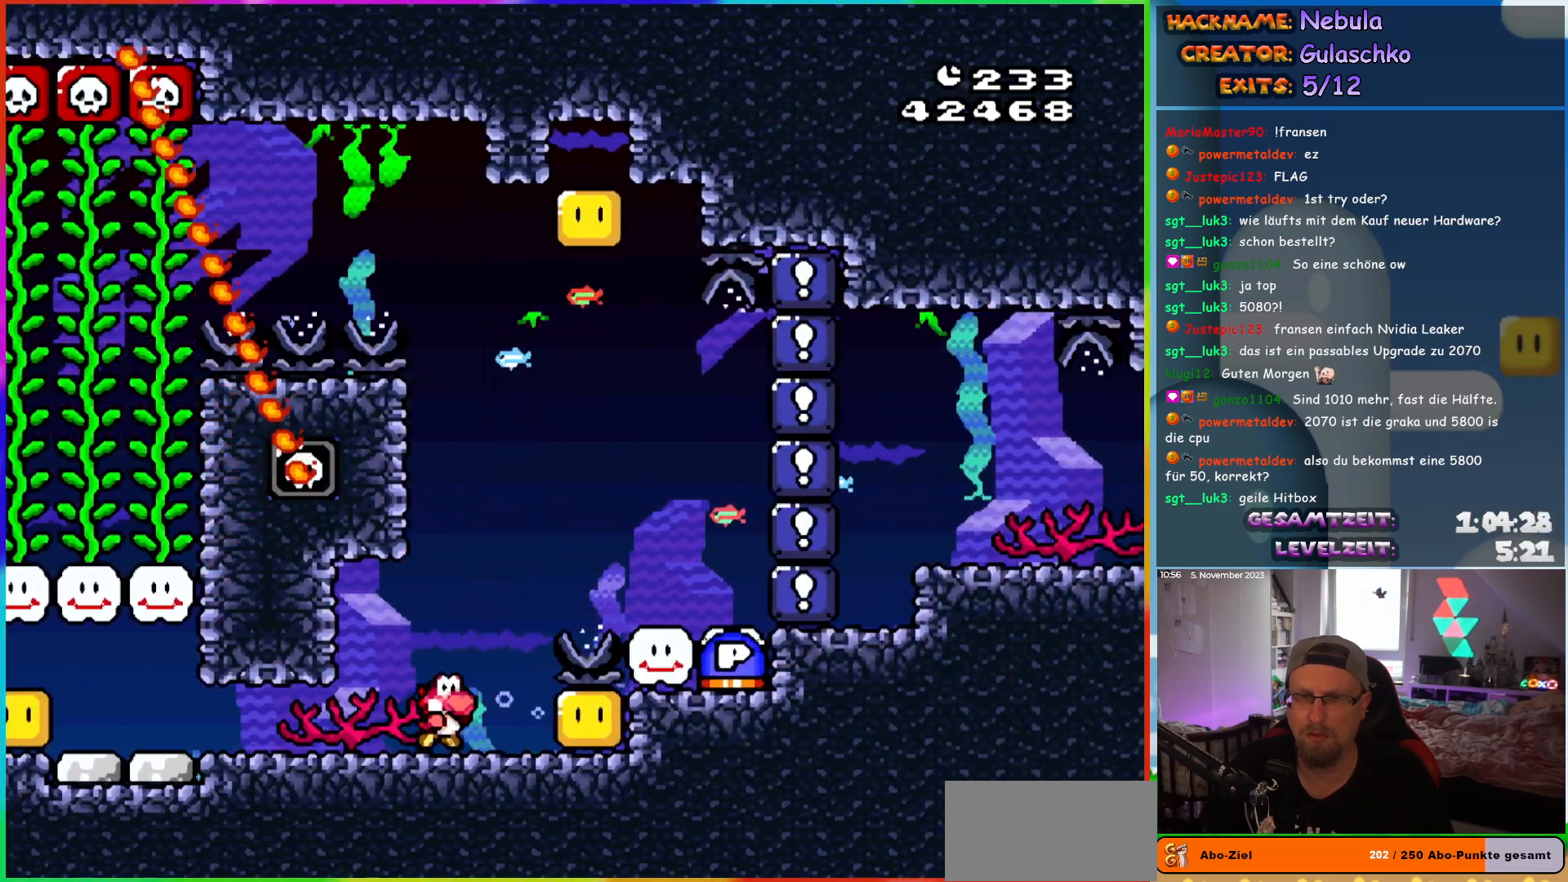
{"buttons": ["Y", "DPAD_RIGHT"], "events": [[133, "B", "up"], [150, "DPAD_RIGHT", "up"], [183, "DPAD_UP", "down"], [200, "B", "down"], [283, "DPAD_RIGHT", "down"], [300, "DPAD_UP", "up"], [317, "B", "up"]]}
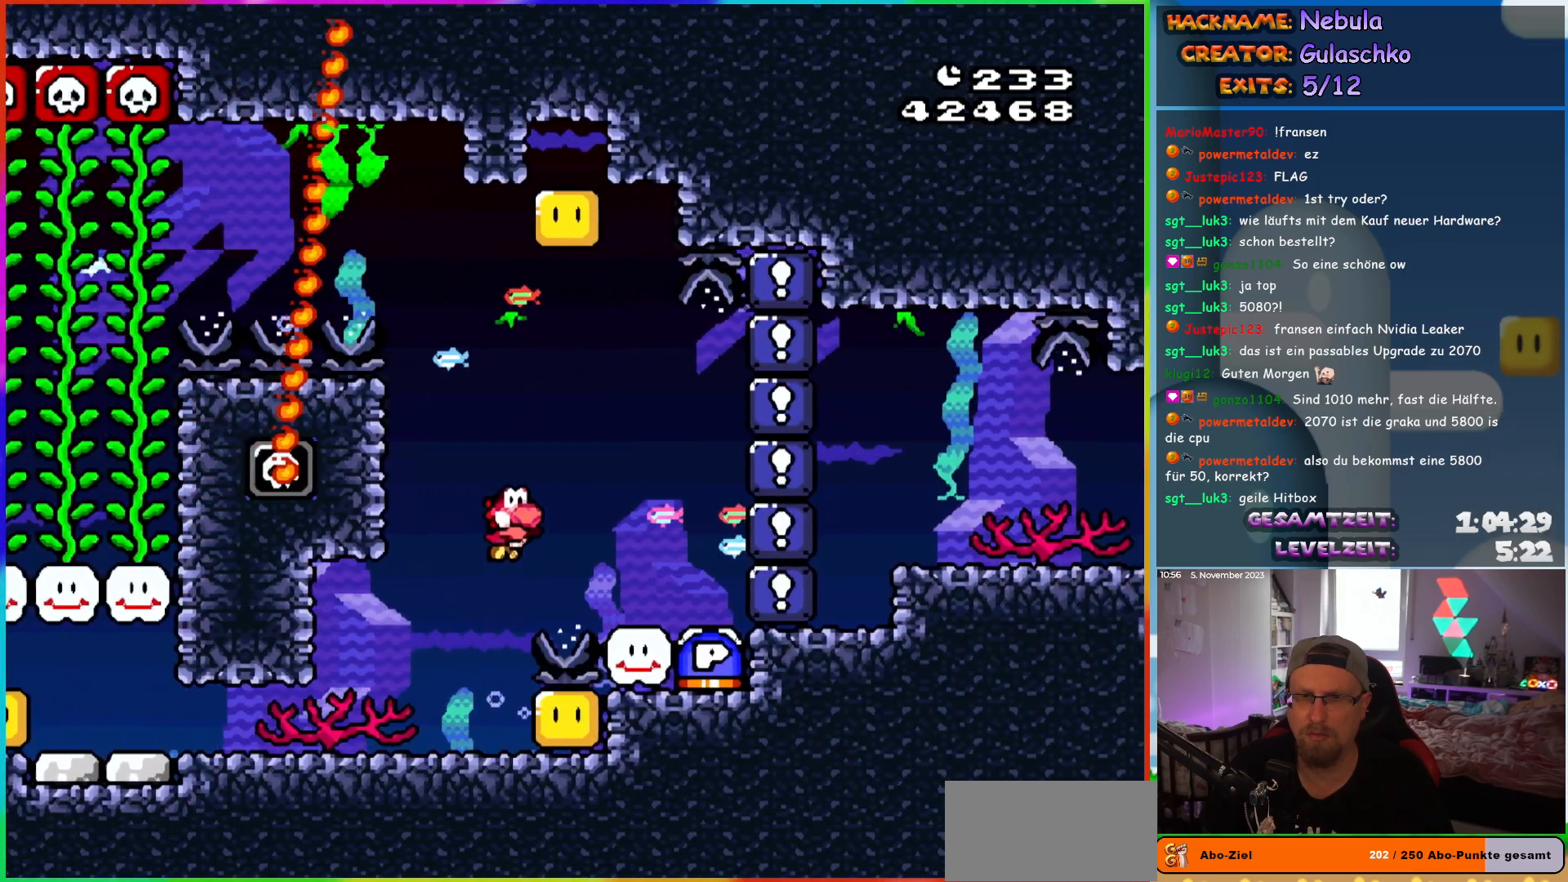
{"buttons": ["DPAD_RIGHT"], "events": [[83, "DPAD_DOWN", "down"], [200, "DPAD_DOWN", "up"], [250, "Y", "up"]]}
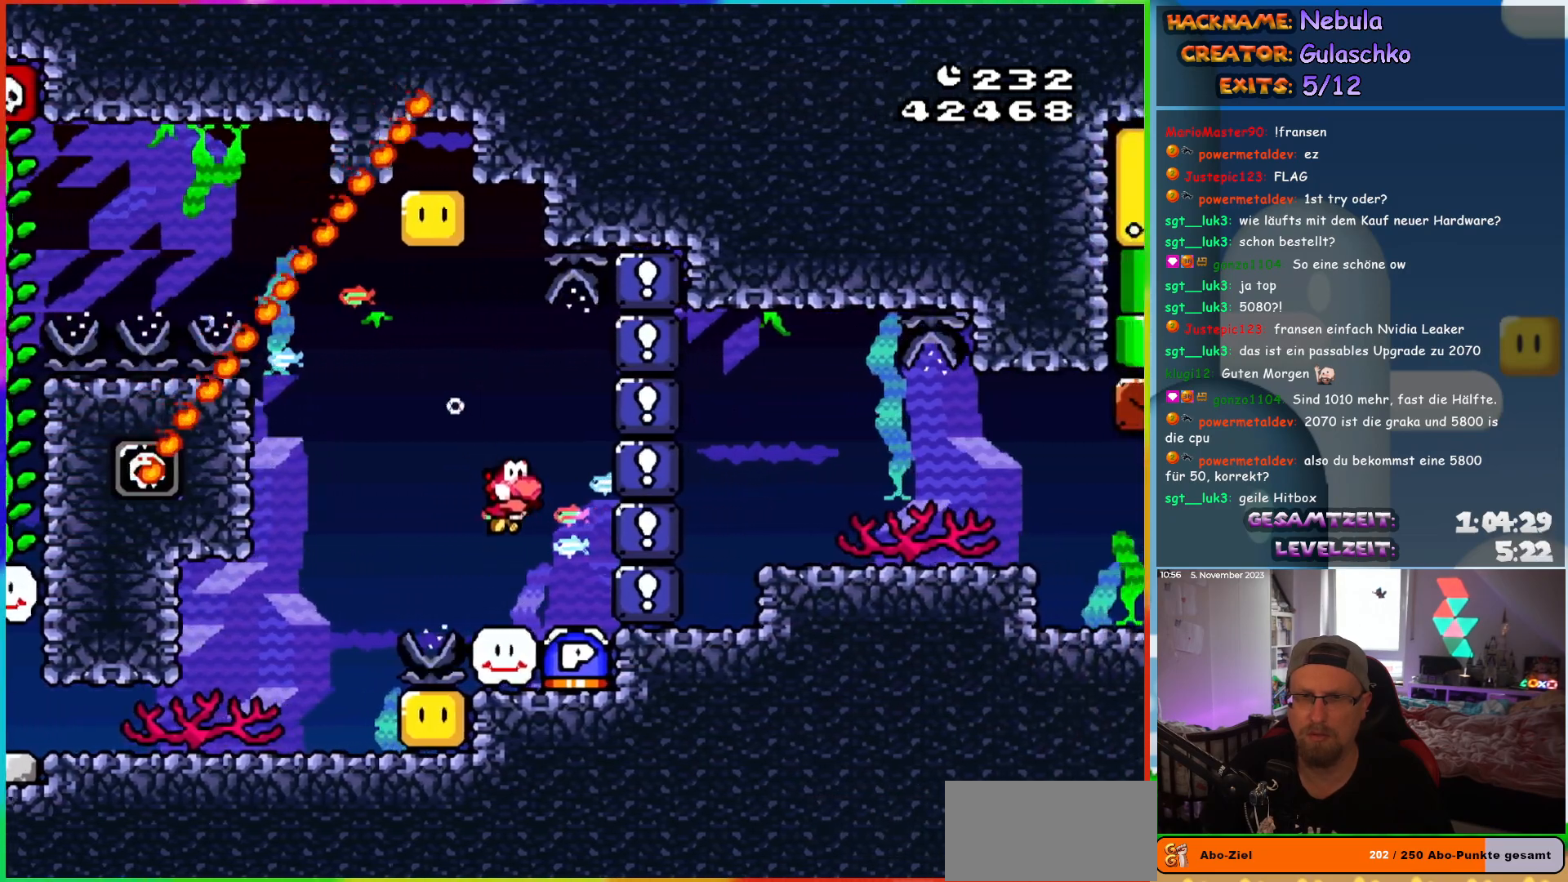
{"buttons": [], "events": [[400, "DPAD_RIGHT", "up"]]}
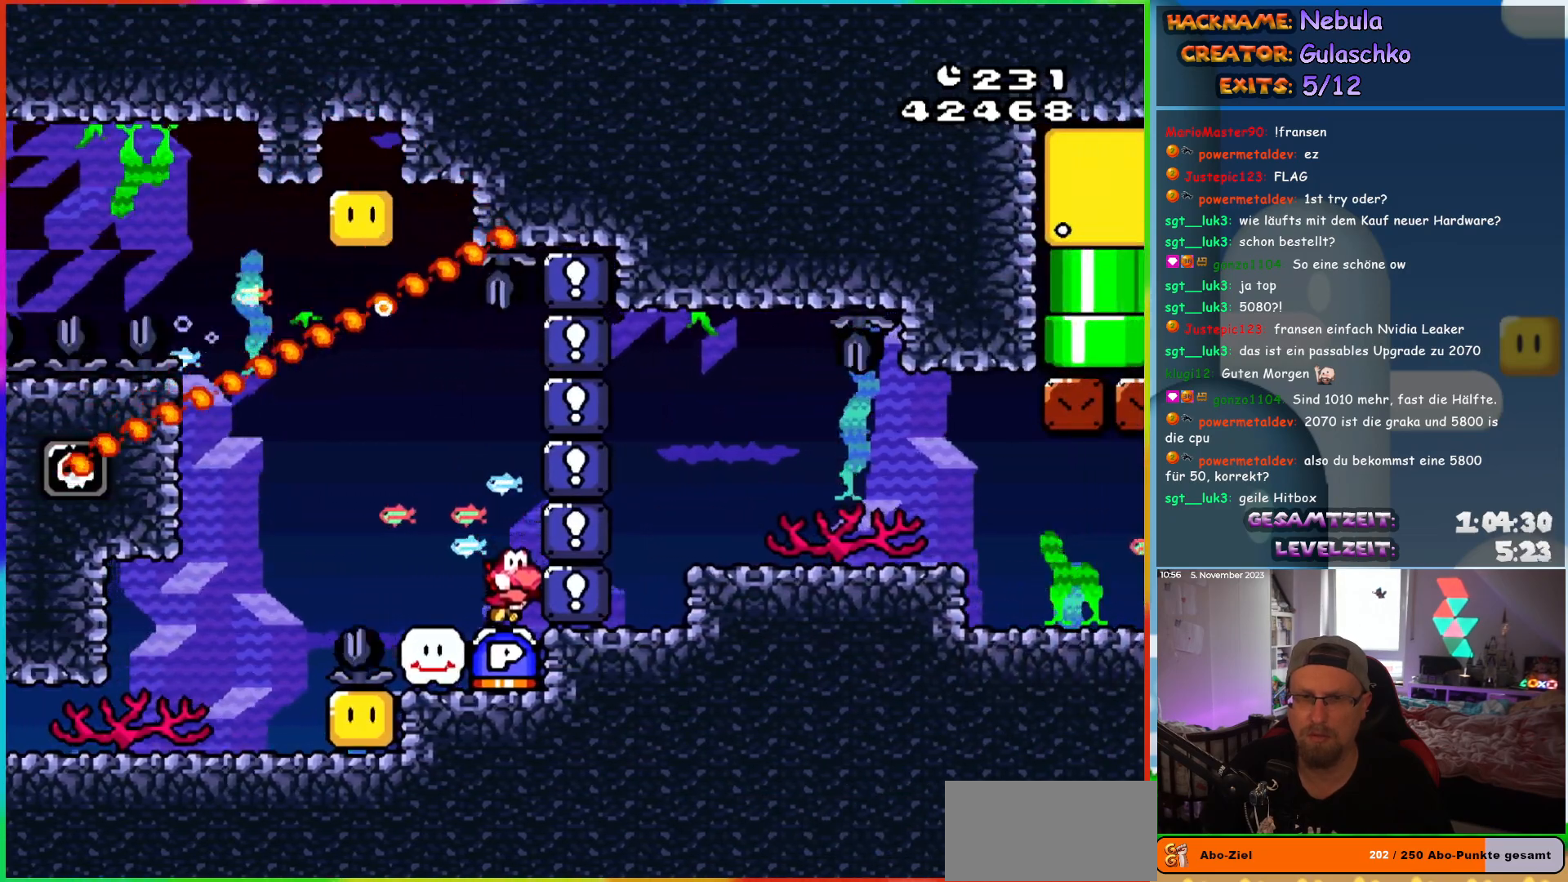
{"buttons": ["DPAD_DOWN"], "events": [[350, "DPAD_DOWN", "down"]]}
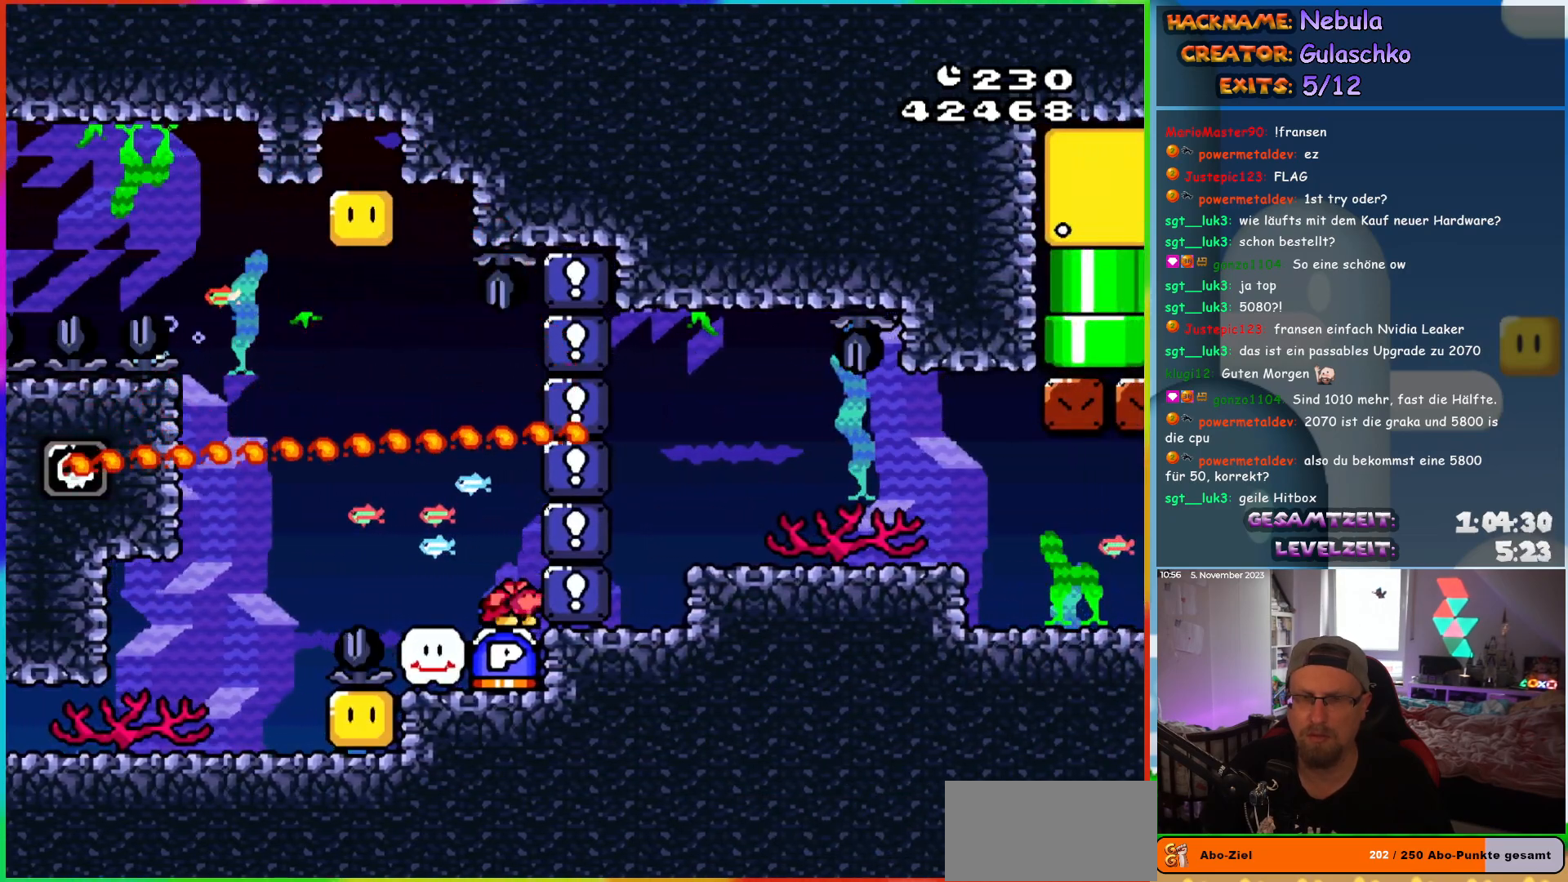
{"buttons": [], "events": [[450, "DPAD_DOWN", "up"]]}
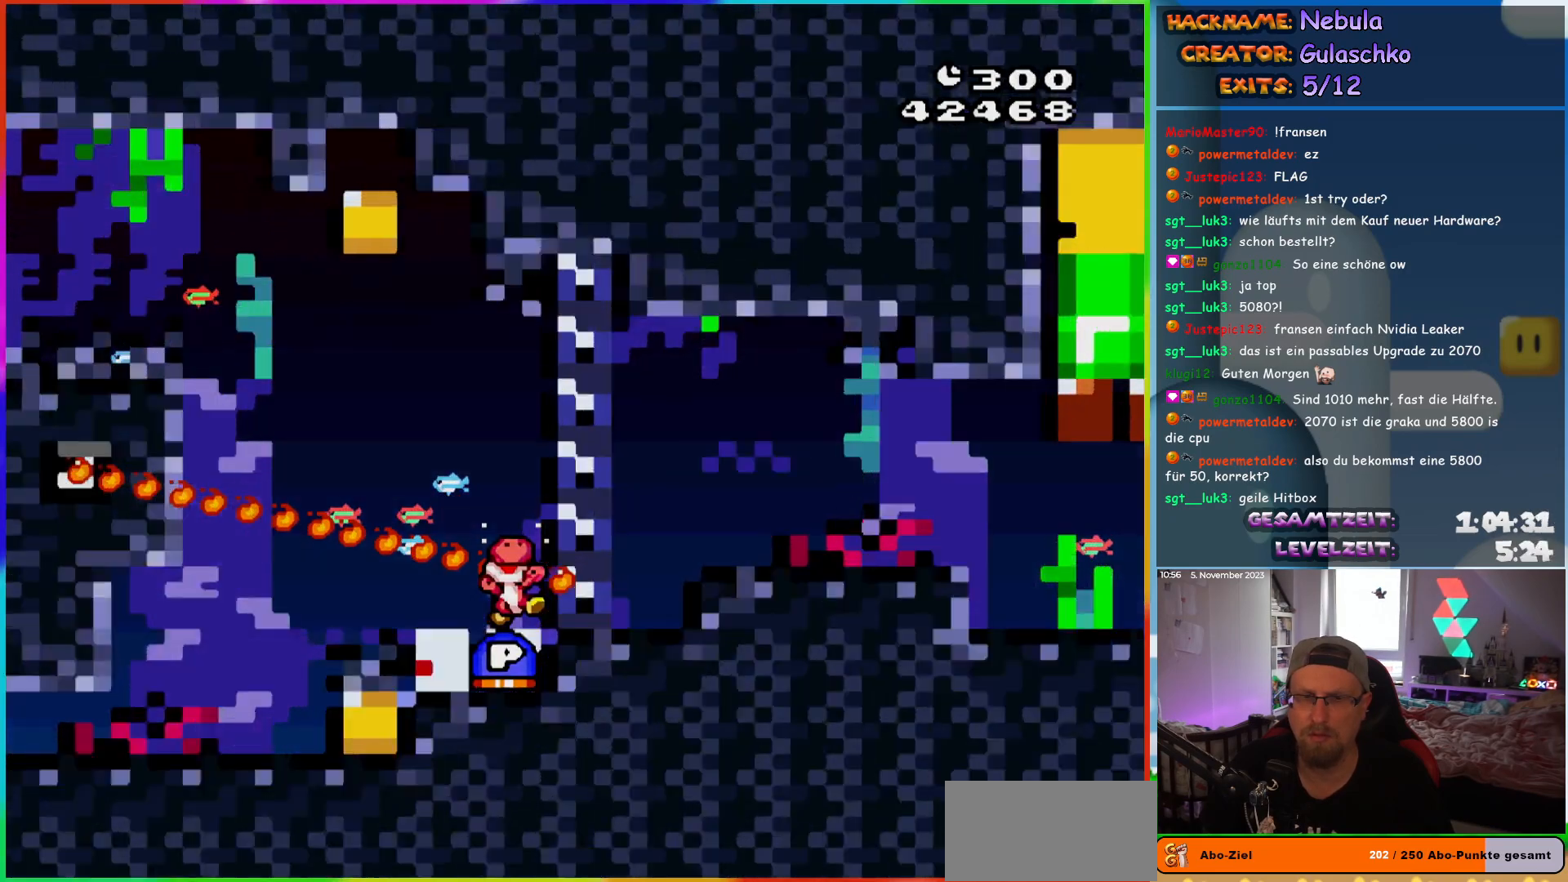
{"buttons": [], "events": []}
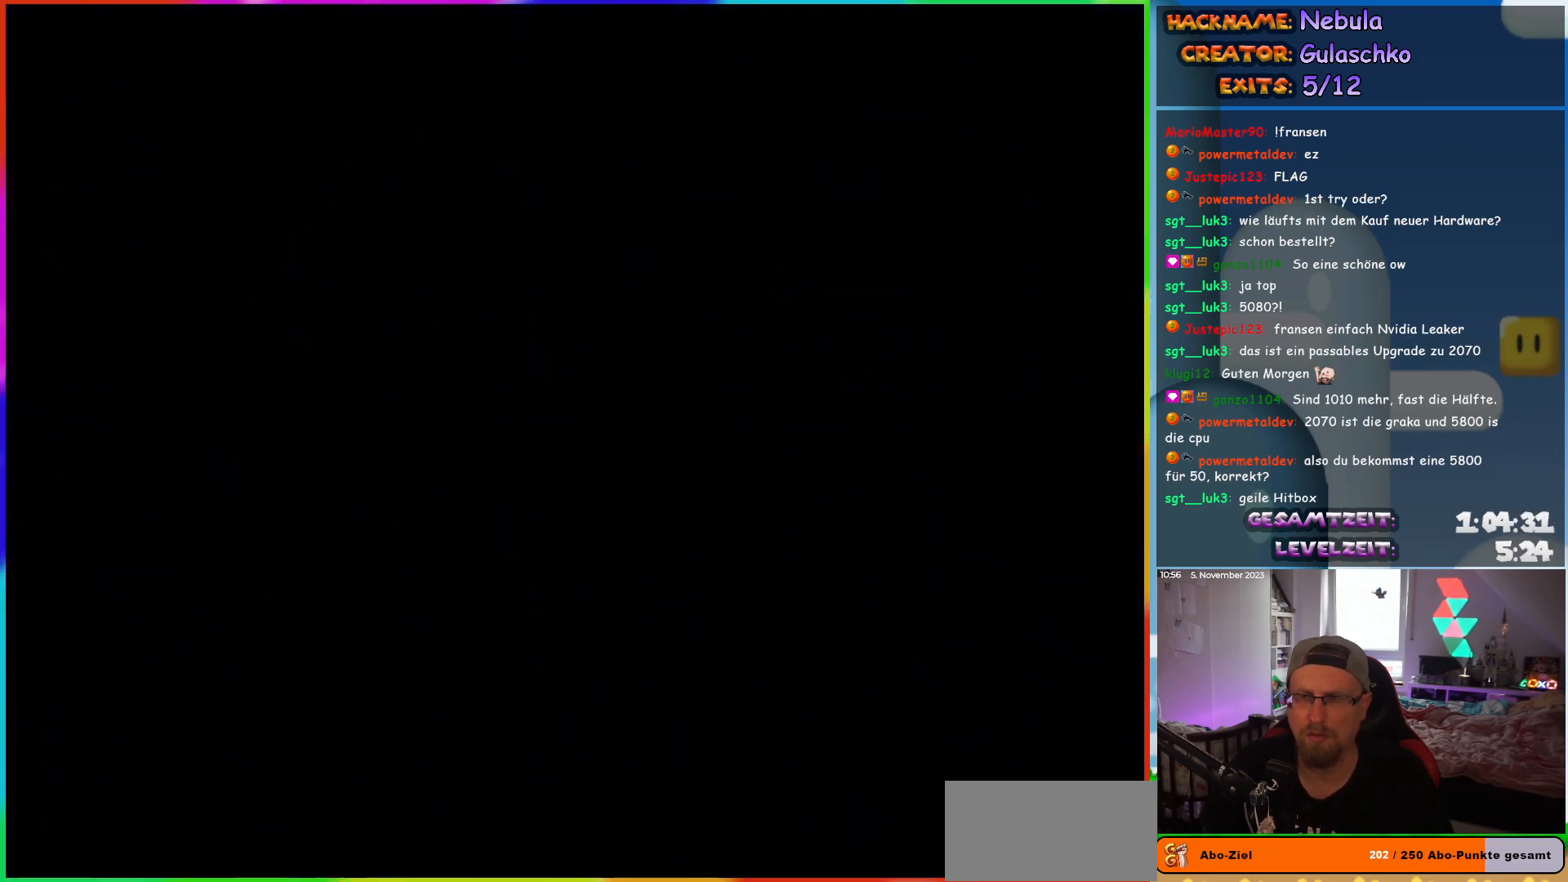
{"buttons": [], "events": []}
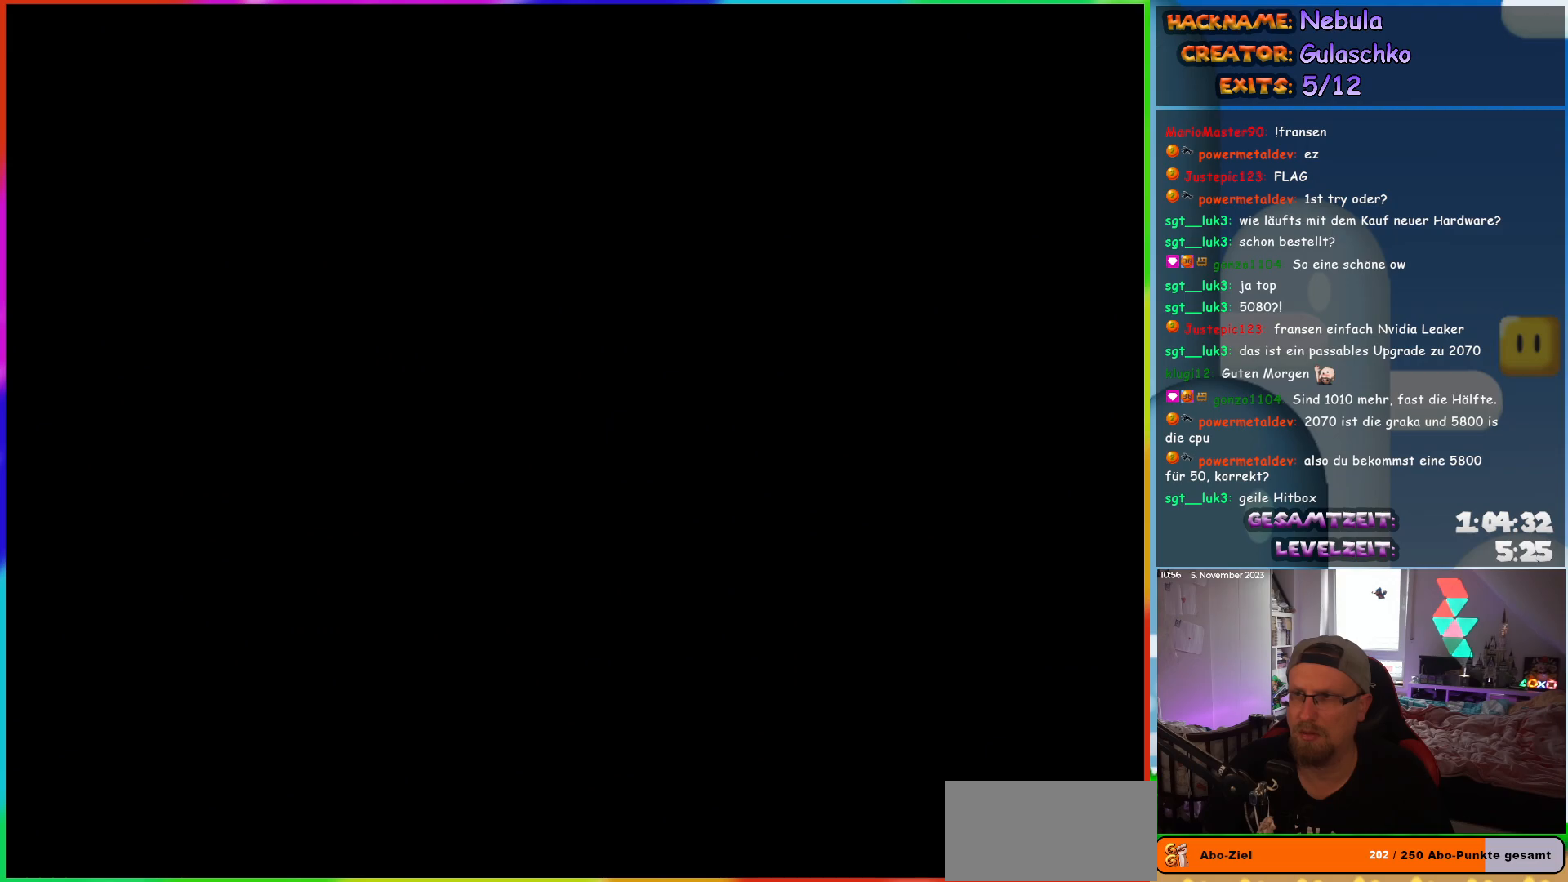
{"buttons": [], "events": []}
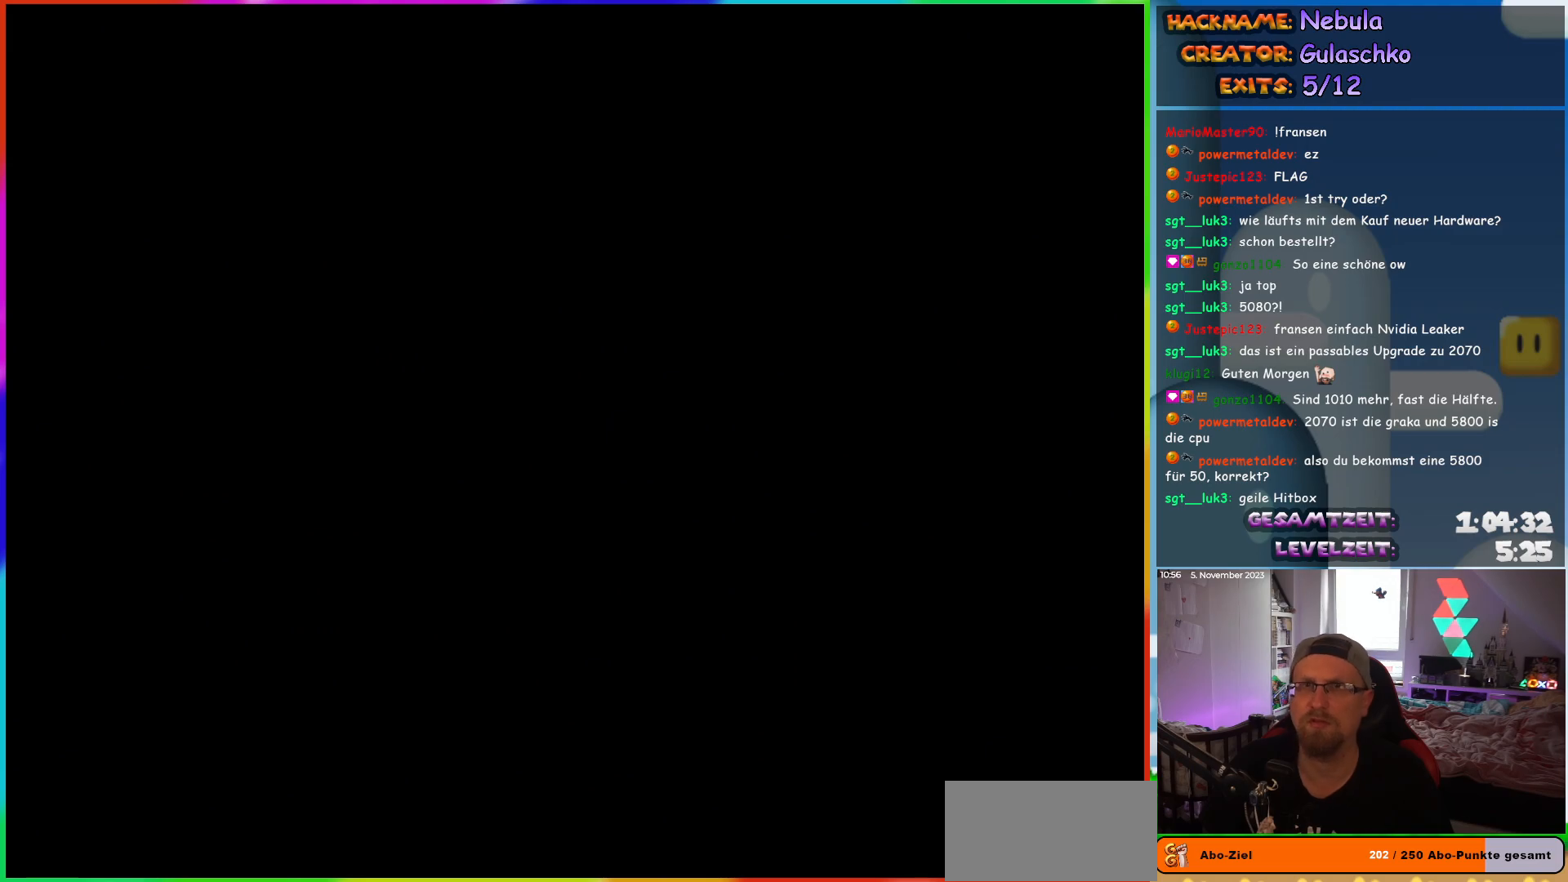
{"buttons": ["Y"], "events": [[367, "Y", "down"]]}